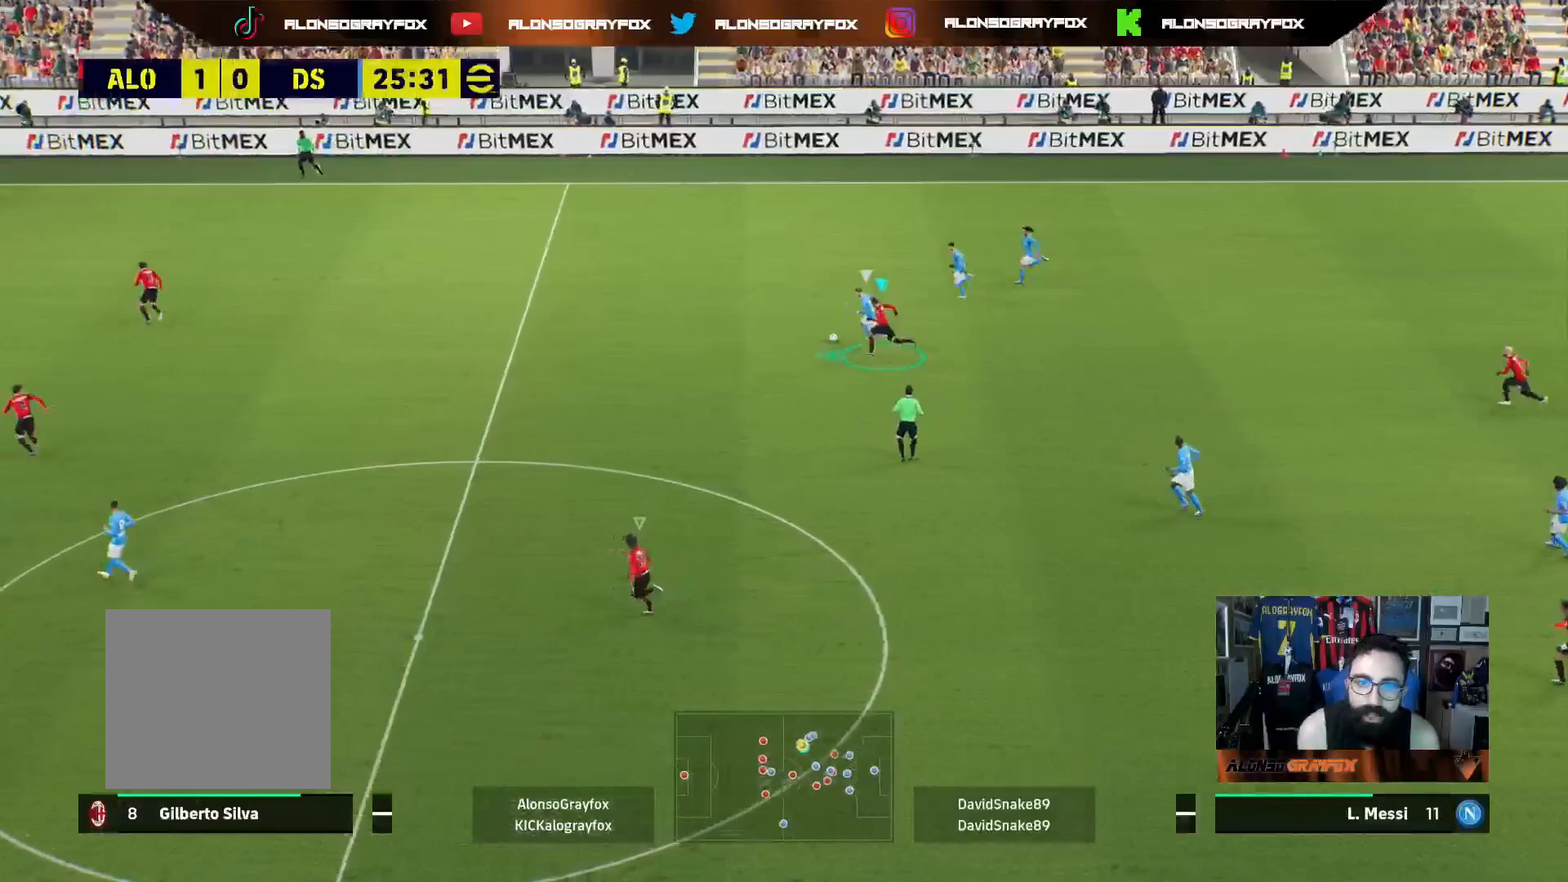
Gameplay with a controller (PlayStation layout); each line is a JSON object with the inputs held at the frame after it. "events" lists button and stick changes between this image and that frame as [ms after this image, input, new state], when the widget could be followed in between.
{"buttons": ["CROSS", "R2", "L3"], "left_stick": "up-left", "right_stick": "center", "events": [[500, "left_stick", "up-left"]]}
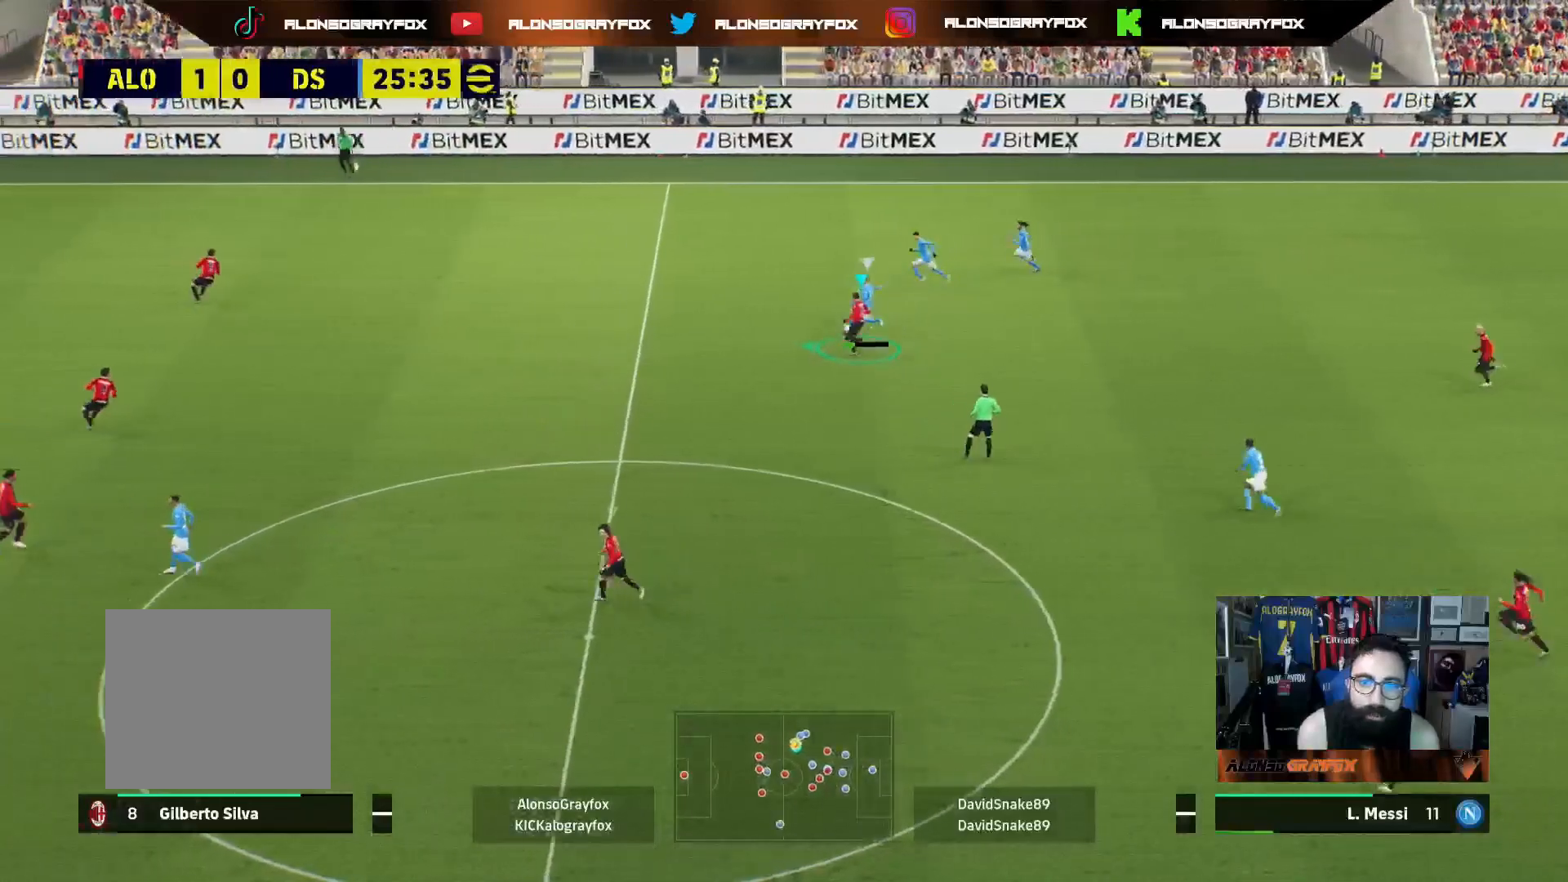
{"buttons": ["R1", "R2", "L3"], "left_stick": "up-left", "right_stick": "center", "events": [[250, "CROSS", "up"], [267, "R2", "up"], [333, "R1", "down"], [350, "R2", "down"]]}
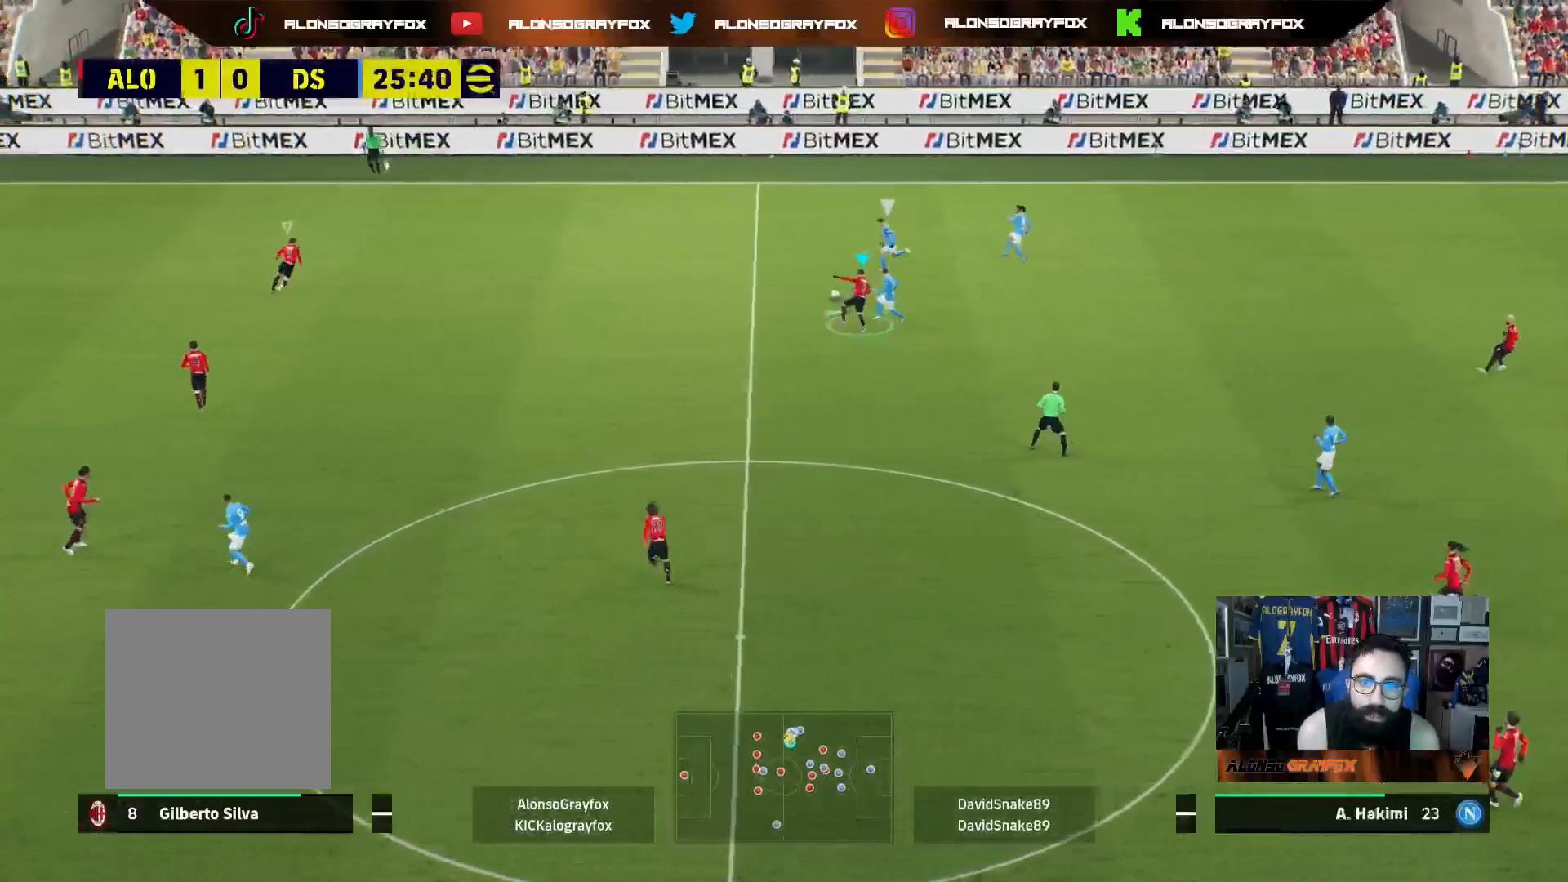
{"buttons": ["SQUARE", "R1", "R2", "L3"], "left_stick": "left", "right_stick": "center", "events": [[433, "SQUARE", "down"], [500, "left_stick", "left"]]}
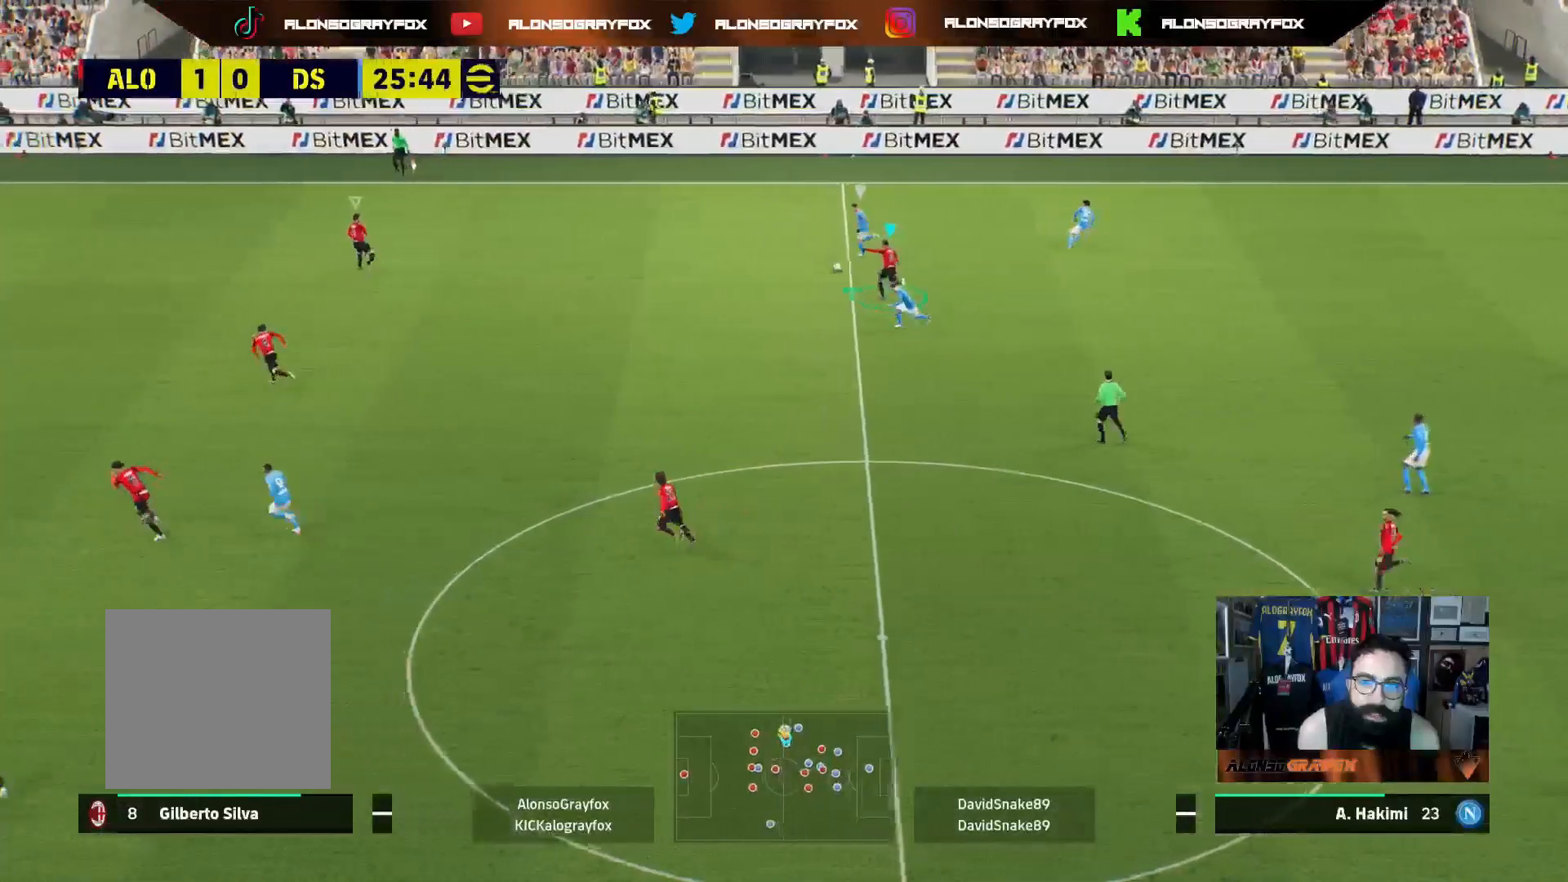
{"buttons": ["R1", "R2", "L3"], "left_stick": "down", "right_stick": "center", "events": [[100, "left_stick", "down-left"], [317, "SQUARE", "up"], [450, "left_stick", "down"]]}
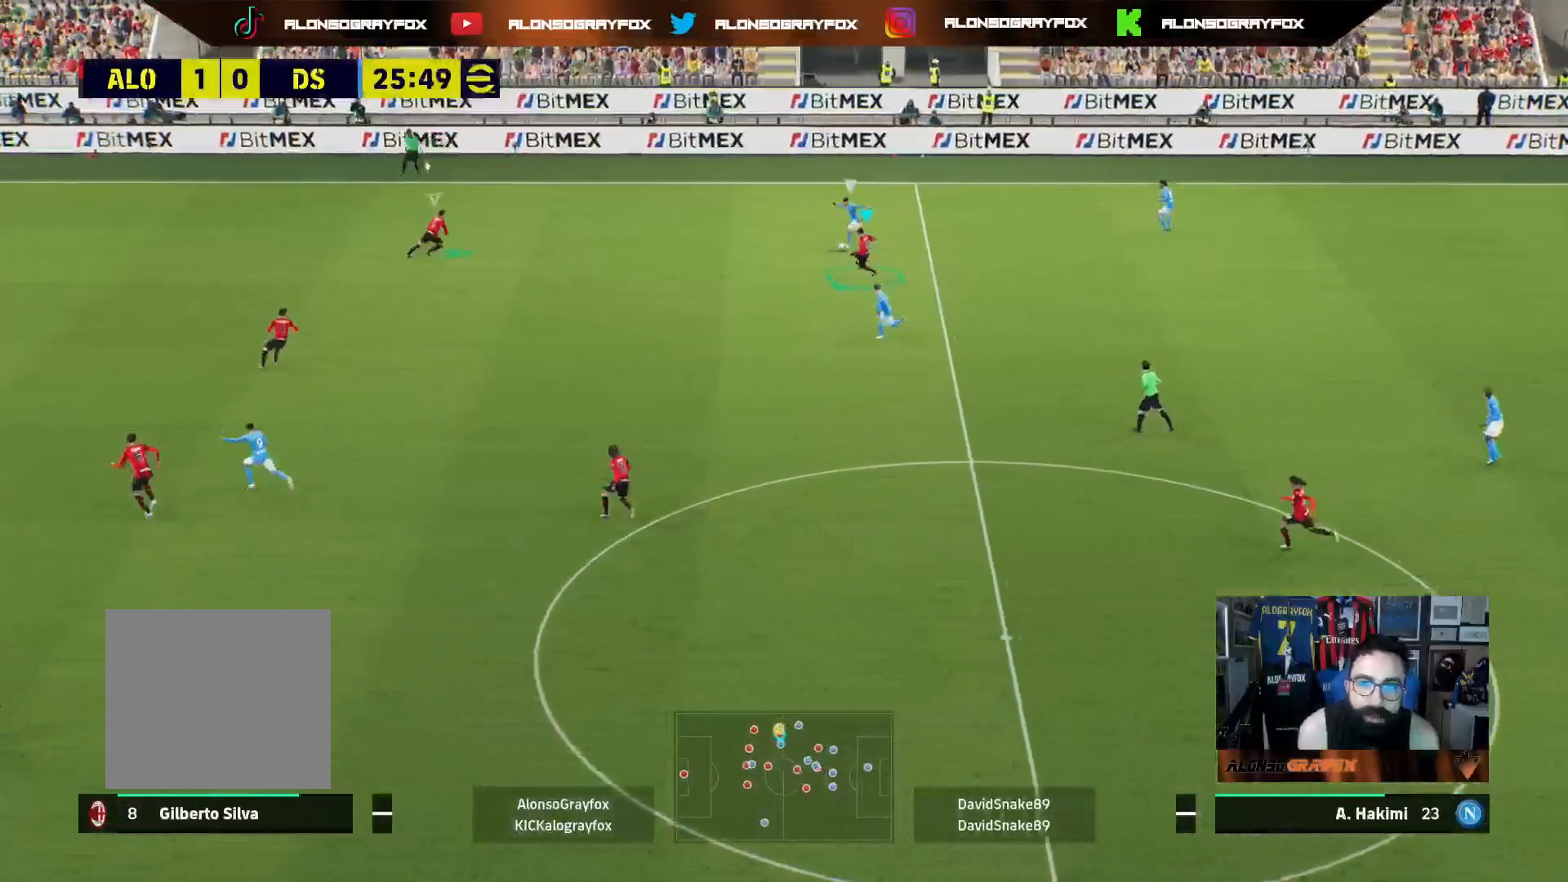
{"buttons": ["L3"], "left_stick": "down", "right_stick": "center", "events": [[83, "R2", "up"], [100, "R1", "up"], [117, "L2", "down"], [467, "L2", "up"]]}
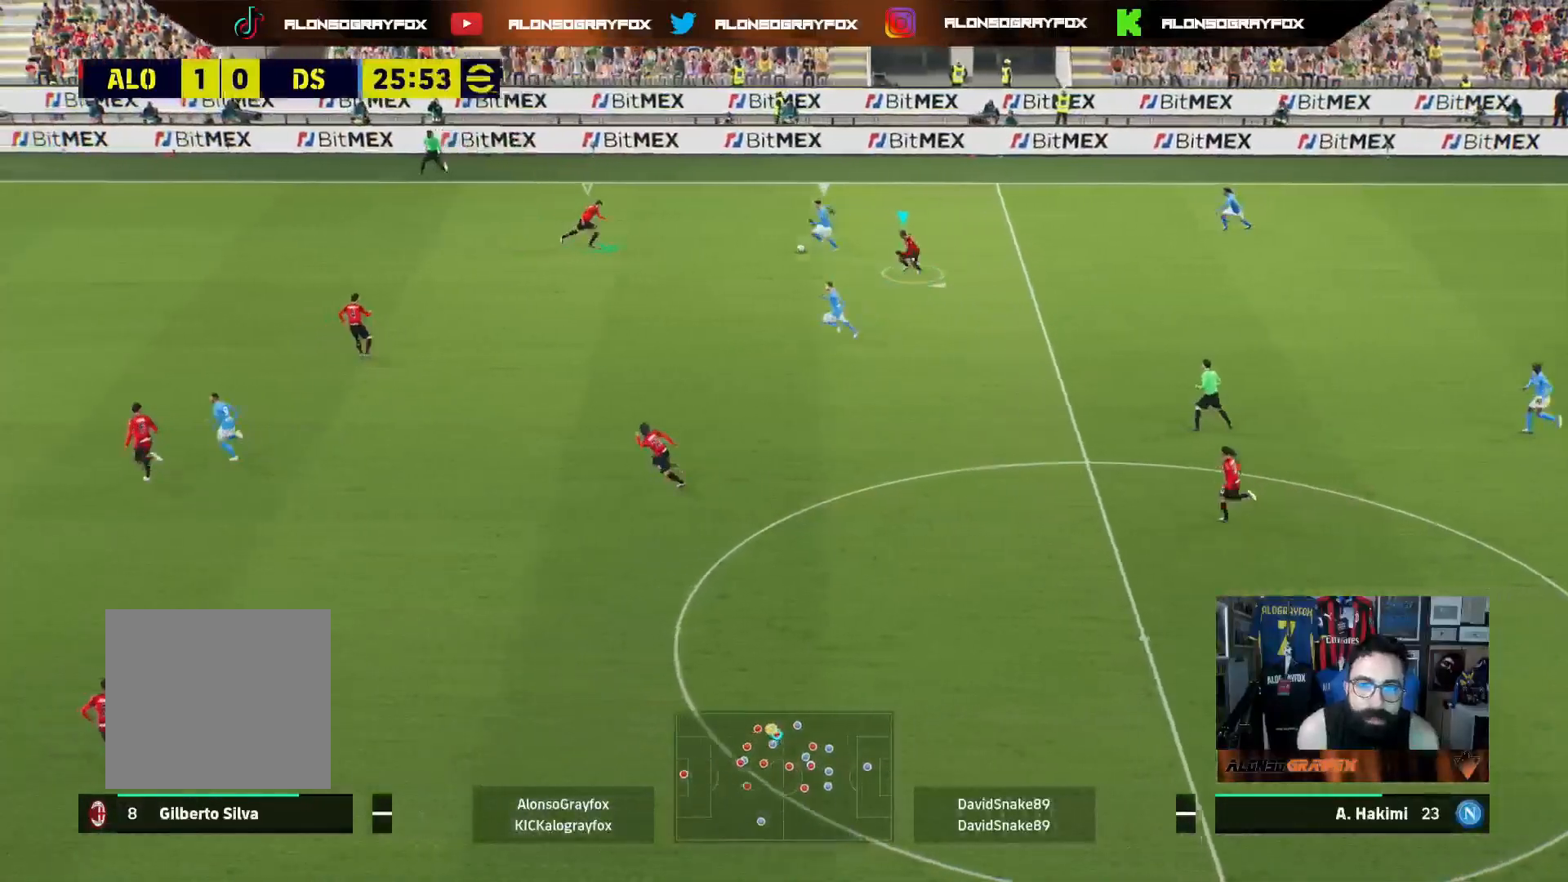
{"buttons": ["L3"], "left_stick": "down", "right_stick": "center", "events": [[17, "L1", "down"], [117, "L1", "up"], [117, "L2", "down"], [467, "L2", "up"]]}
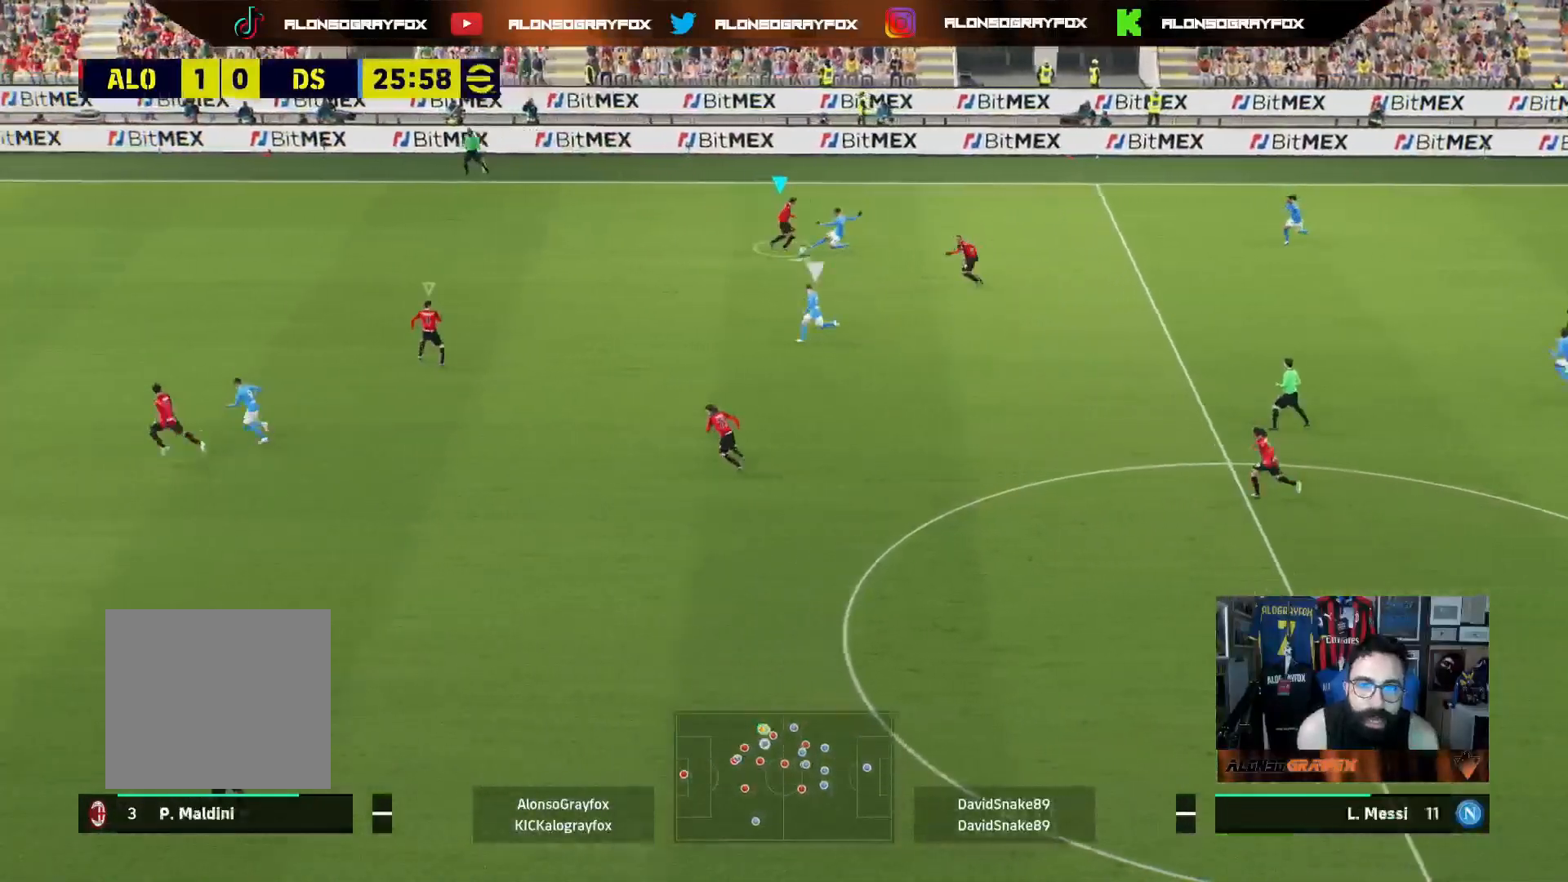
{"buttons": ["L3"], "left_stick": "up", "right_stick": "center", "events": [[17, "L1", "down"], [100, "L3", "up"], [133, "L1", "up"], [233, "left_stick", "down-right"], [333, "left_stick", "up-right"], [383, "left_stick", "up"], [433, "L3", "down"]]}
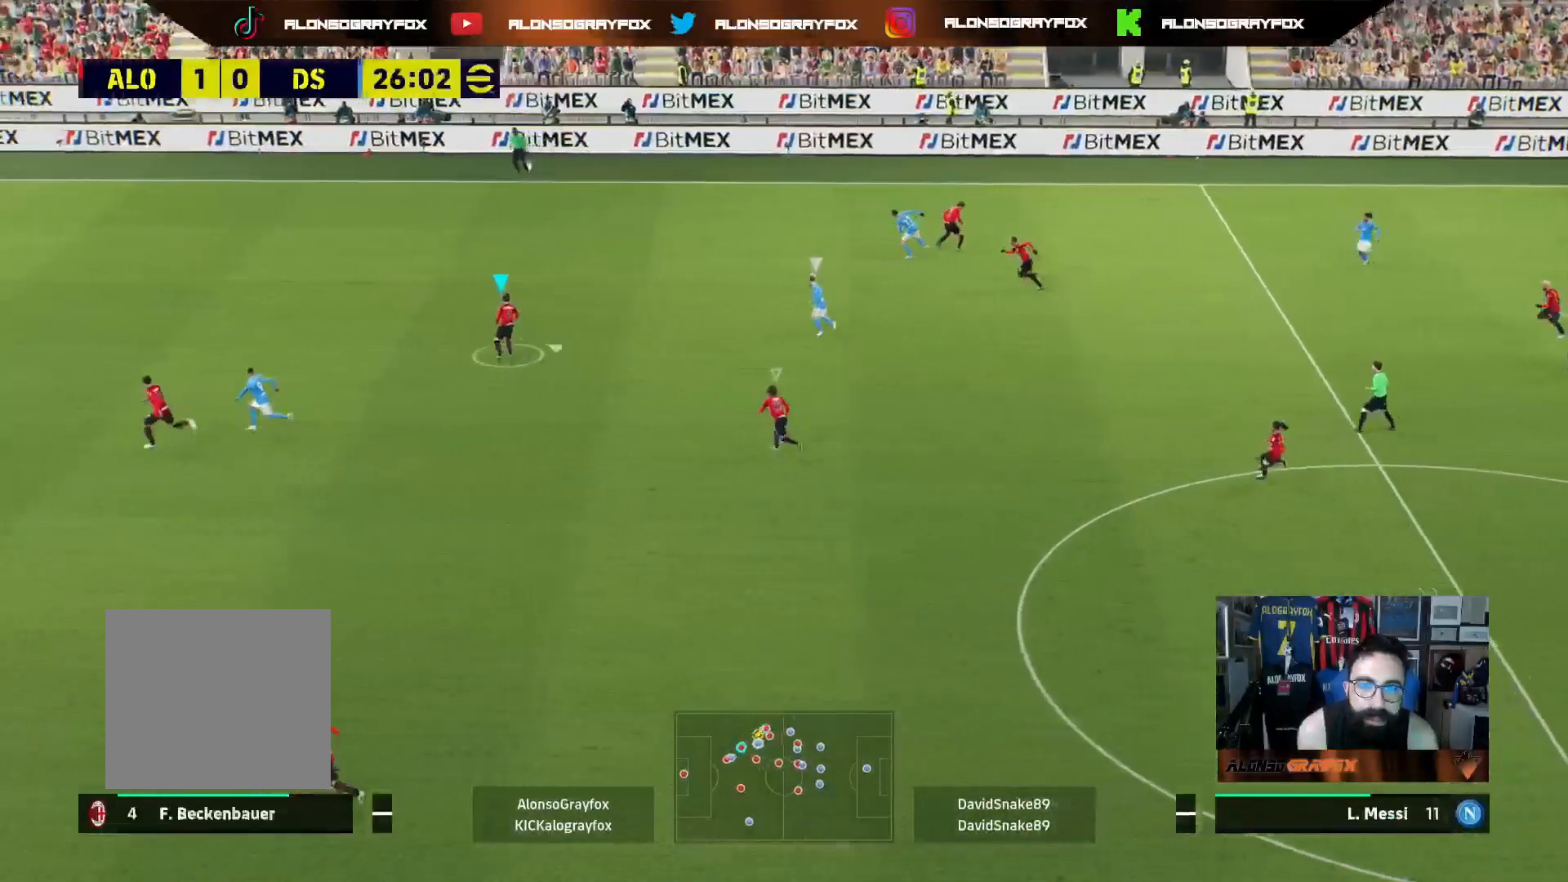
{"buttons": ["L2", "R2", "L3"], "left_stick": "up", "right_stick": "center", "events": [[100, "R2", "down"], [250, "CROSS", "down"], [450, "L2", "down"], [467, "CROSS", "up"]]}
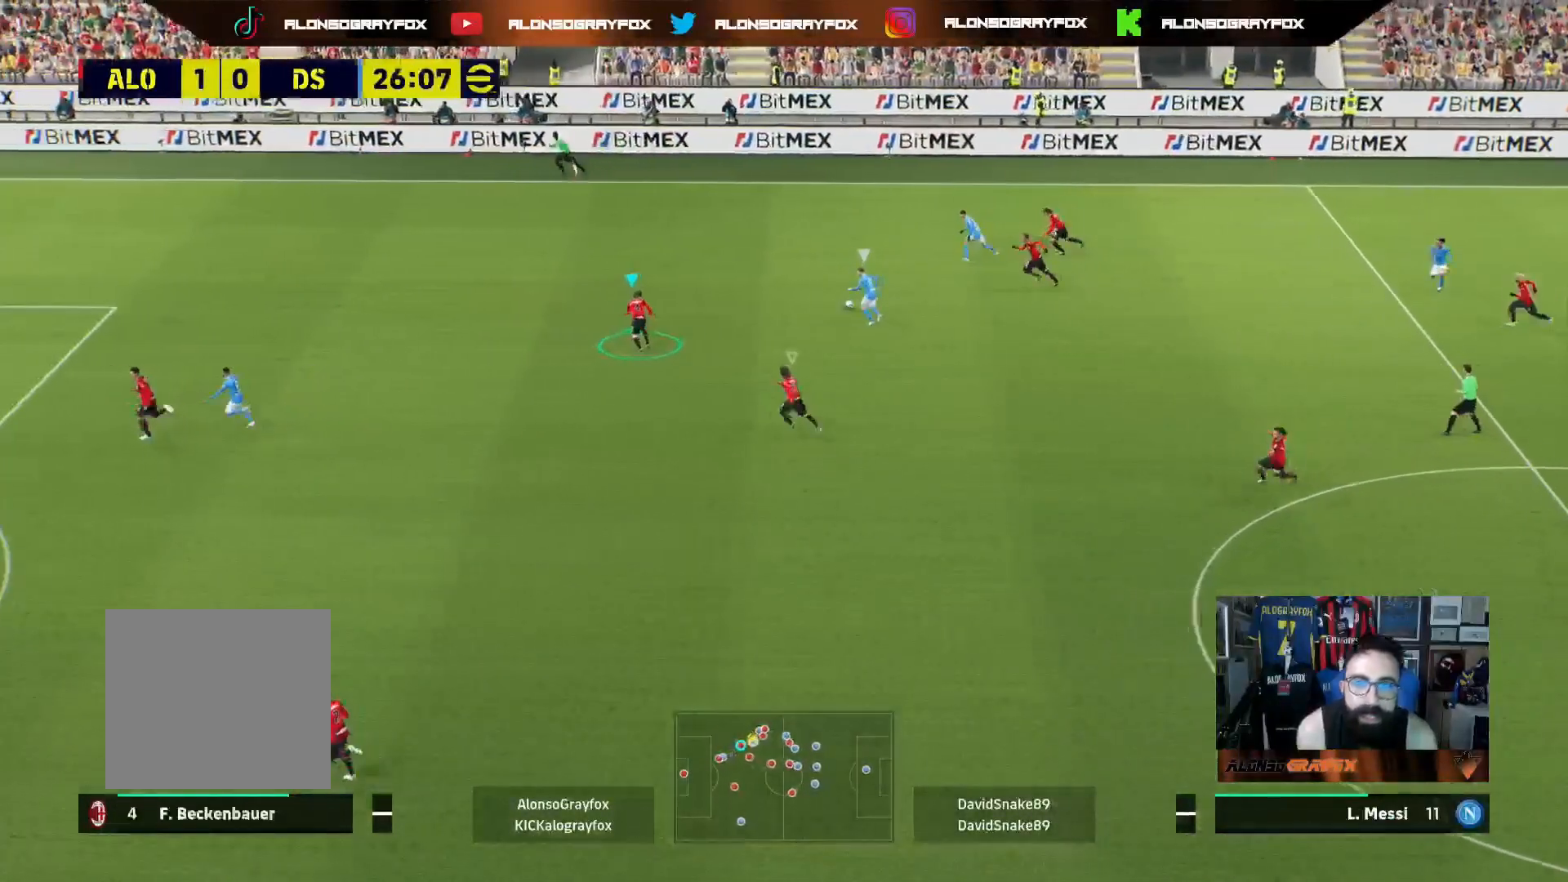
{"buttons": ["R2", "L3"], "left_stick": "up-left", "right_stick": "center", "events": [[17, "R2", "up"], [200, "left_stick", "up-right"], [367, "left_stick", "up-left"], [383, "R2", "down"], [450, "L2", "up"]]}
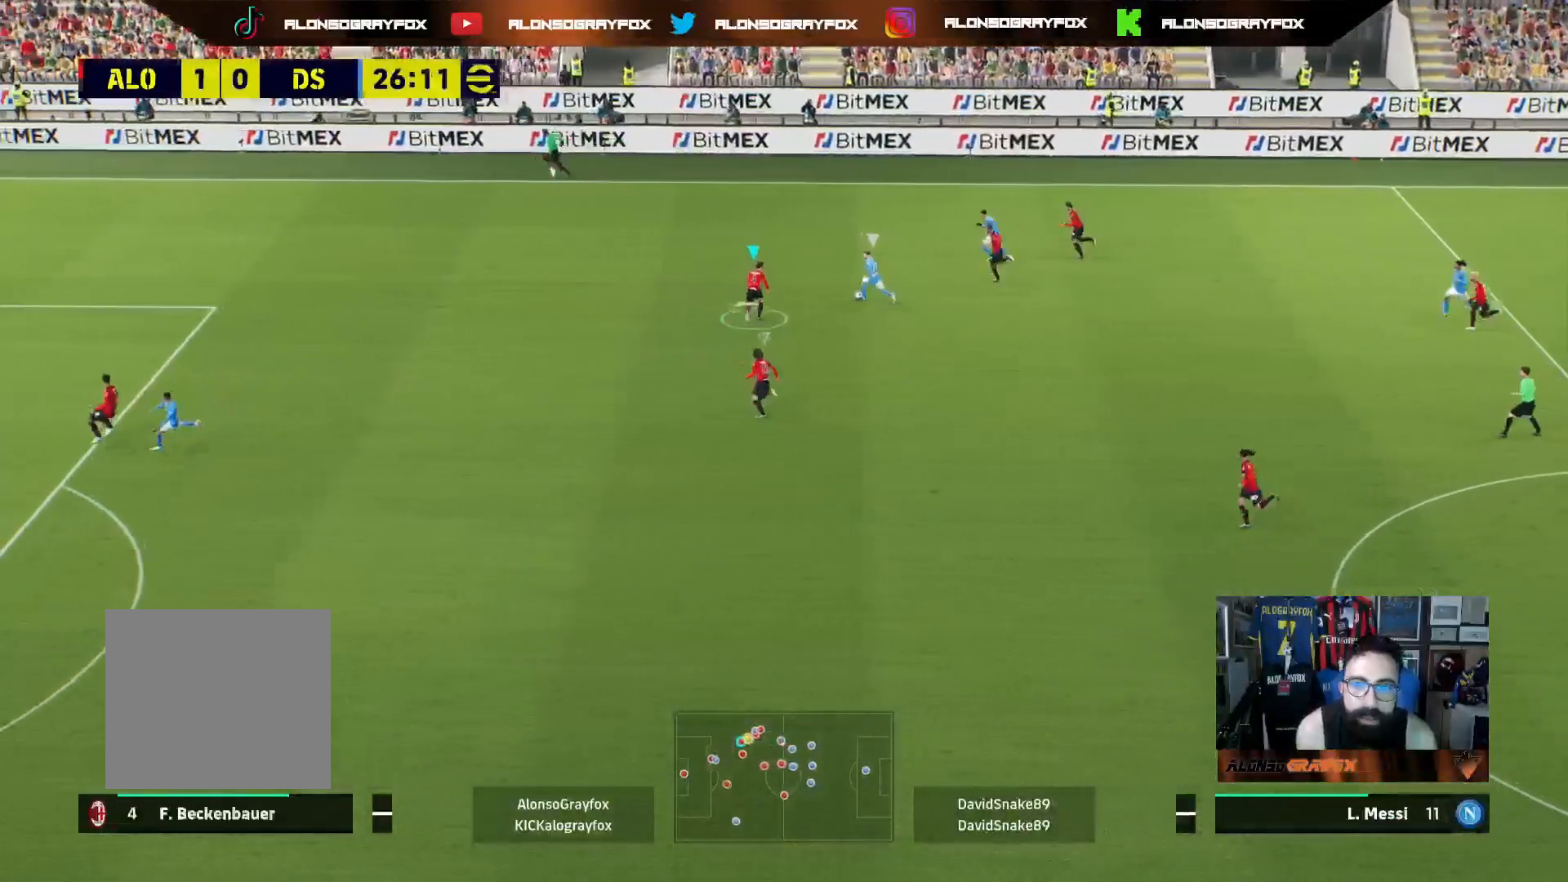
{"buttons": ["R2", "L3"], "left_stick": "left", "right_stick": "center", "events": [[83, "L2", "down"], [300, "L2", "up"], [500, "left_stick", "left"]]}
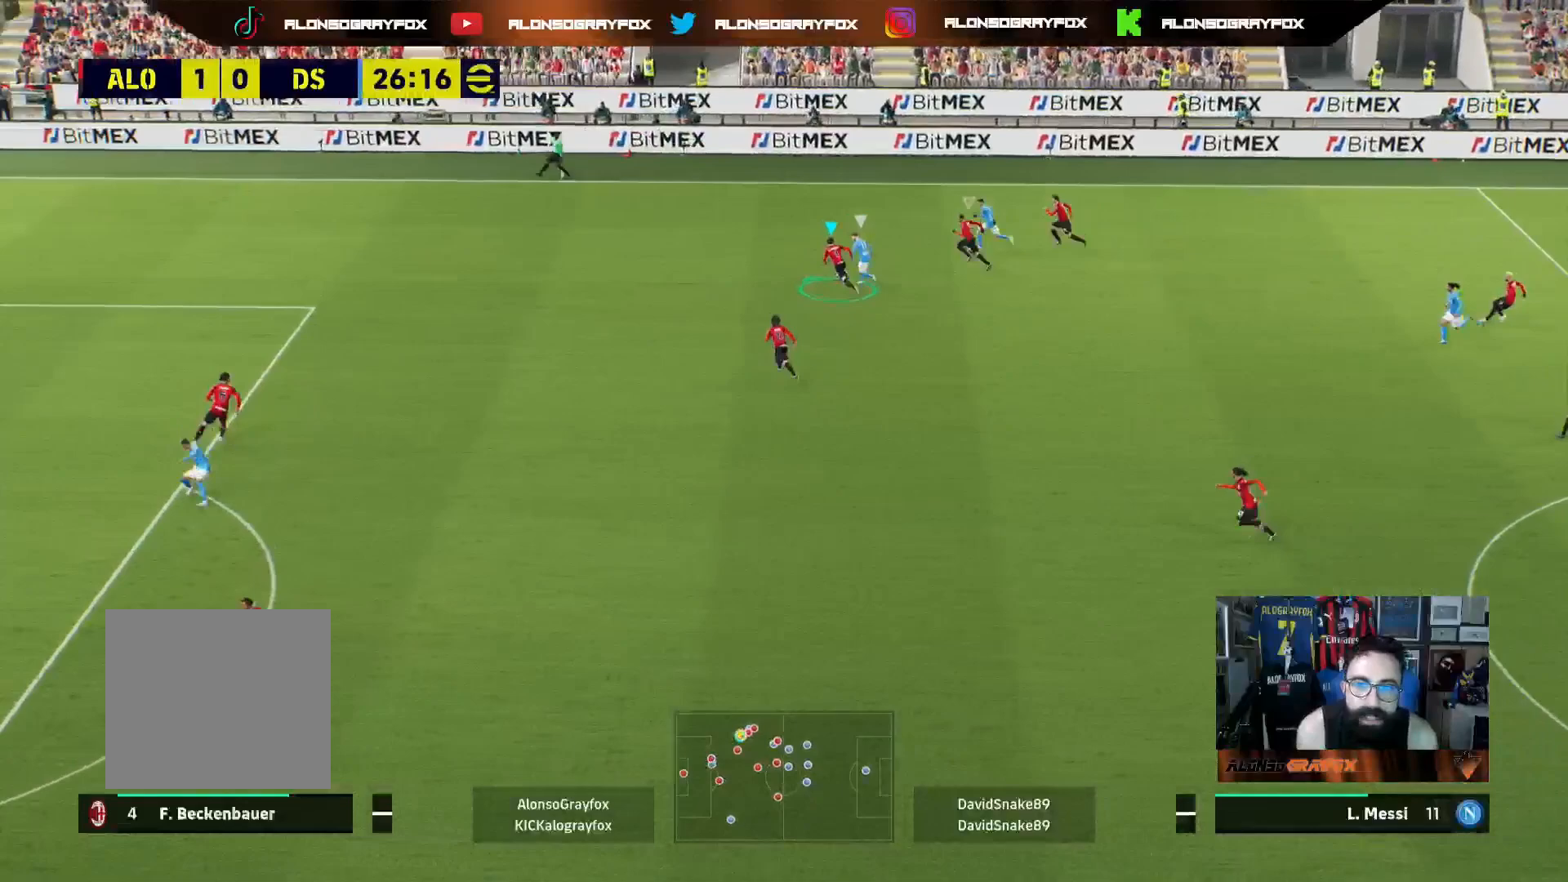
{"buttons": ["R2", "L3"], "left_stick": "left", "right_stick": "center", "events": []}
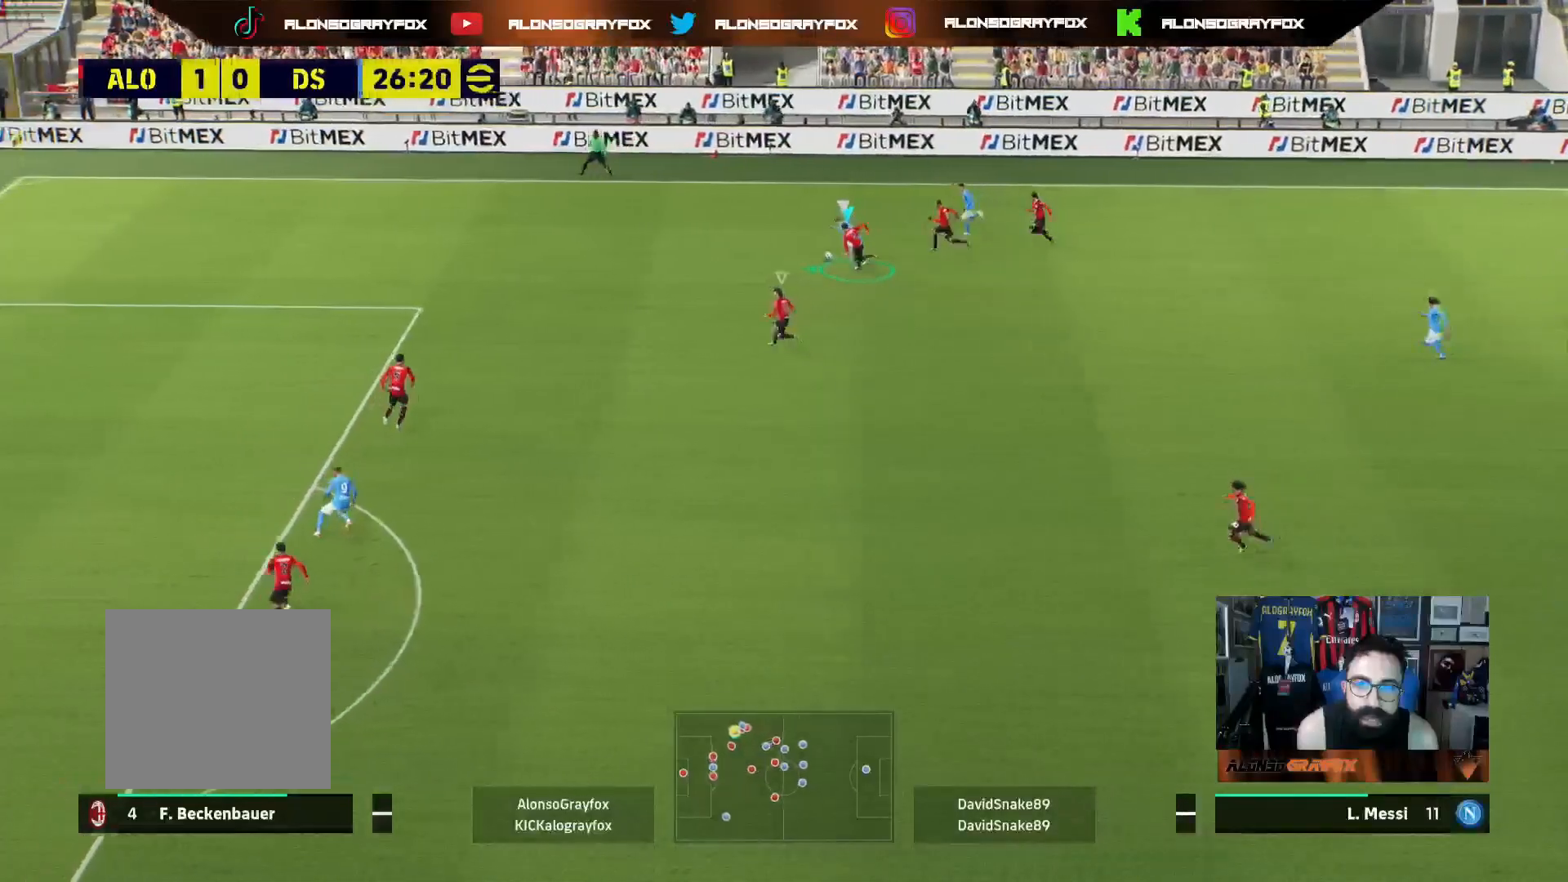
{"buttons": ["CROSS", "R2", "L3"], "left_stick": "left", "right_stick": "center", "events": [[200, "CROSS", "down"]]}
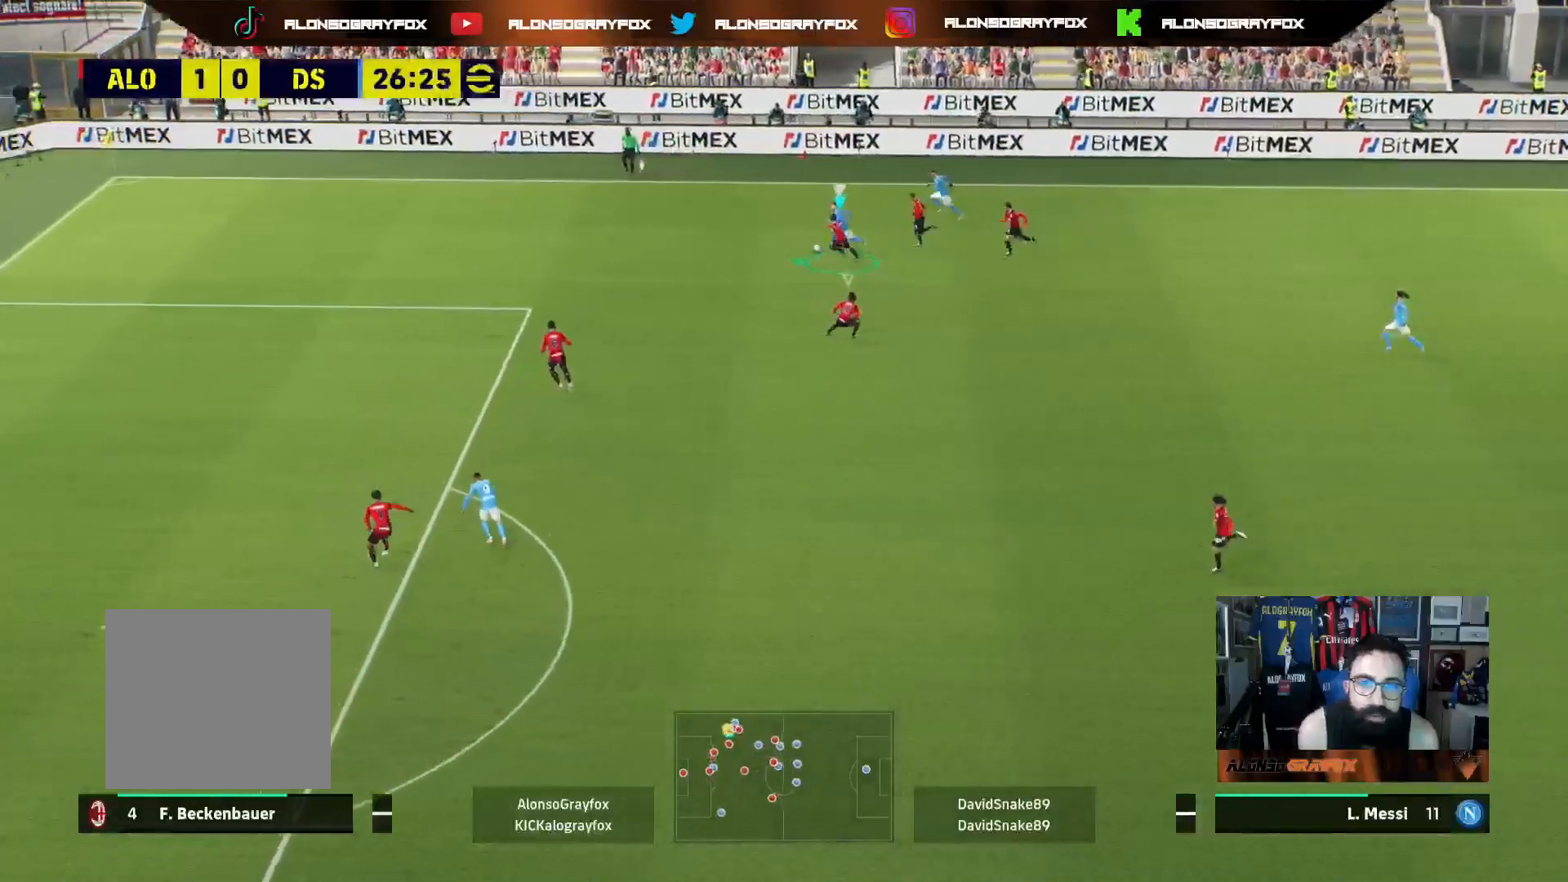
{"buttons": ["CROSS", "R2", "L3"], "left_stick": "left", "right_stick": "center", "events": []}
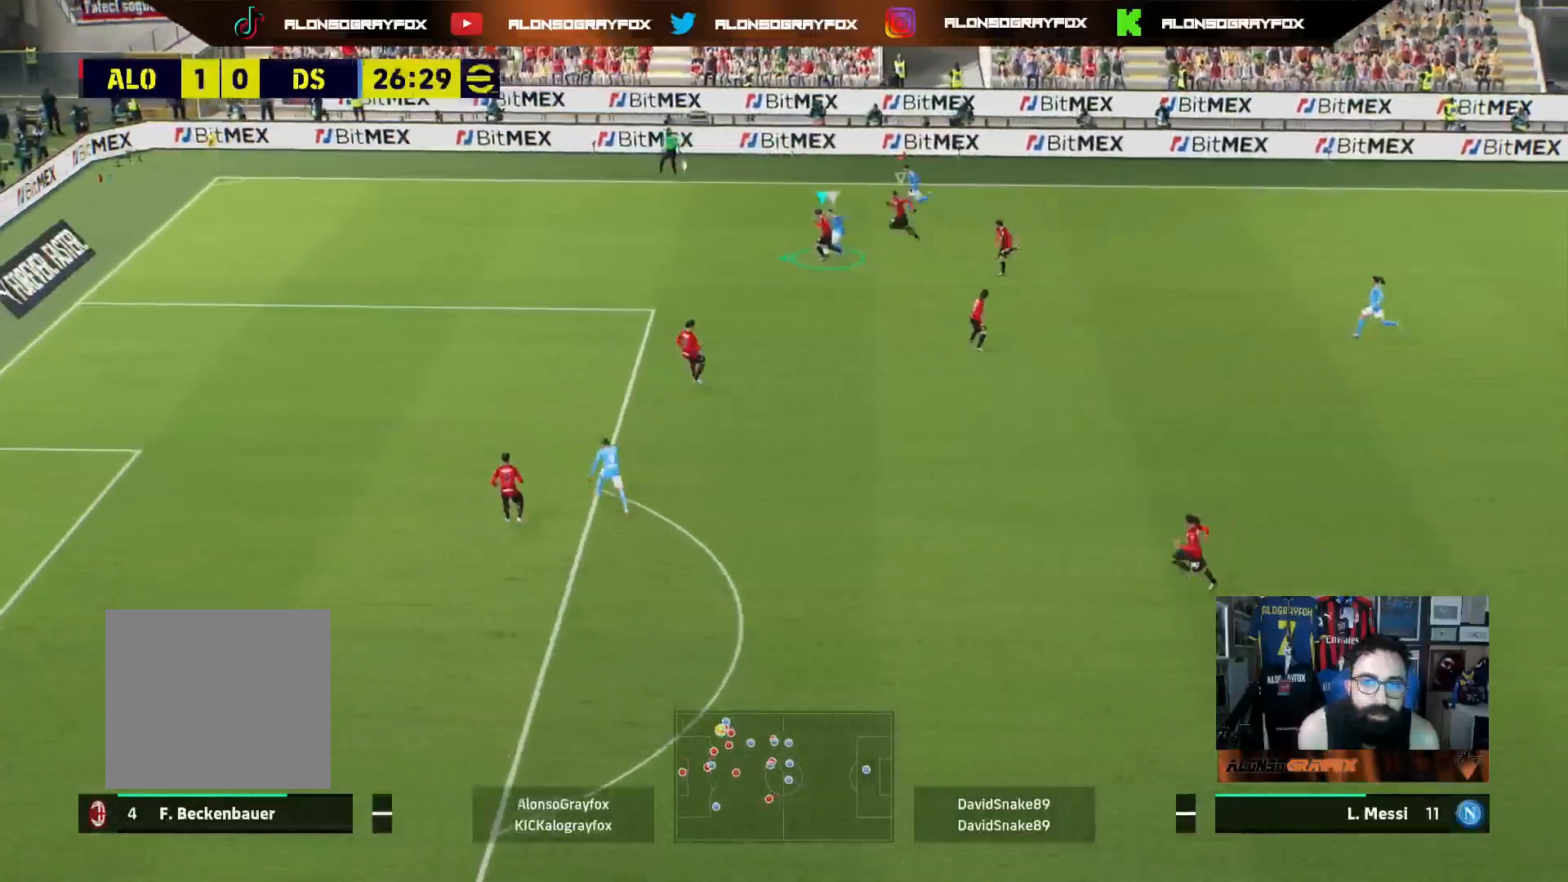
{"buttons": ["R2", "L3"], "left_stick": "down-left", "right_stick": "center", "events": [[167, "left_stick", "down-left"], [333, "CROSS", "up"]]}
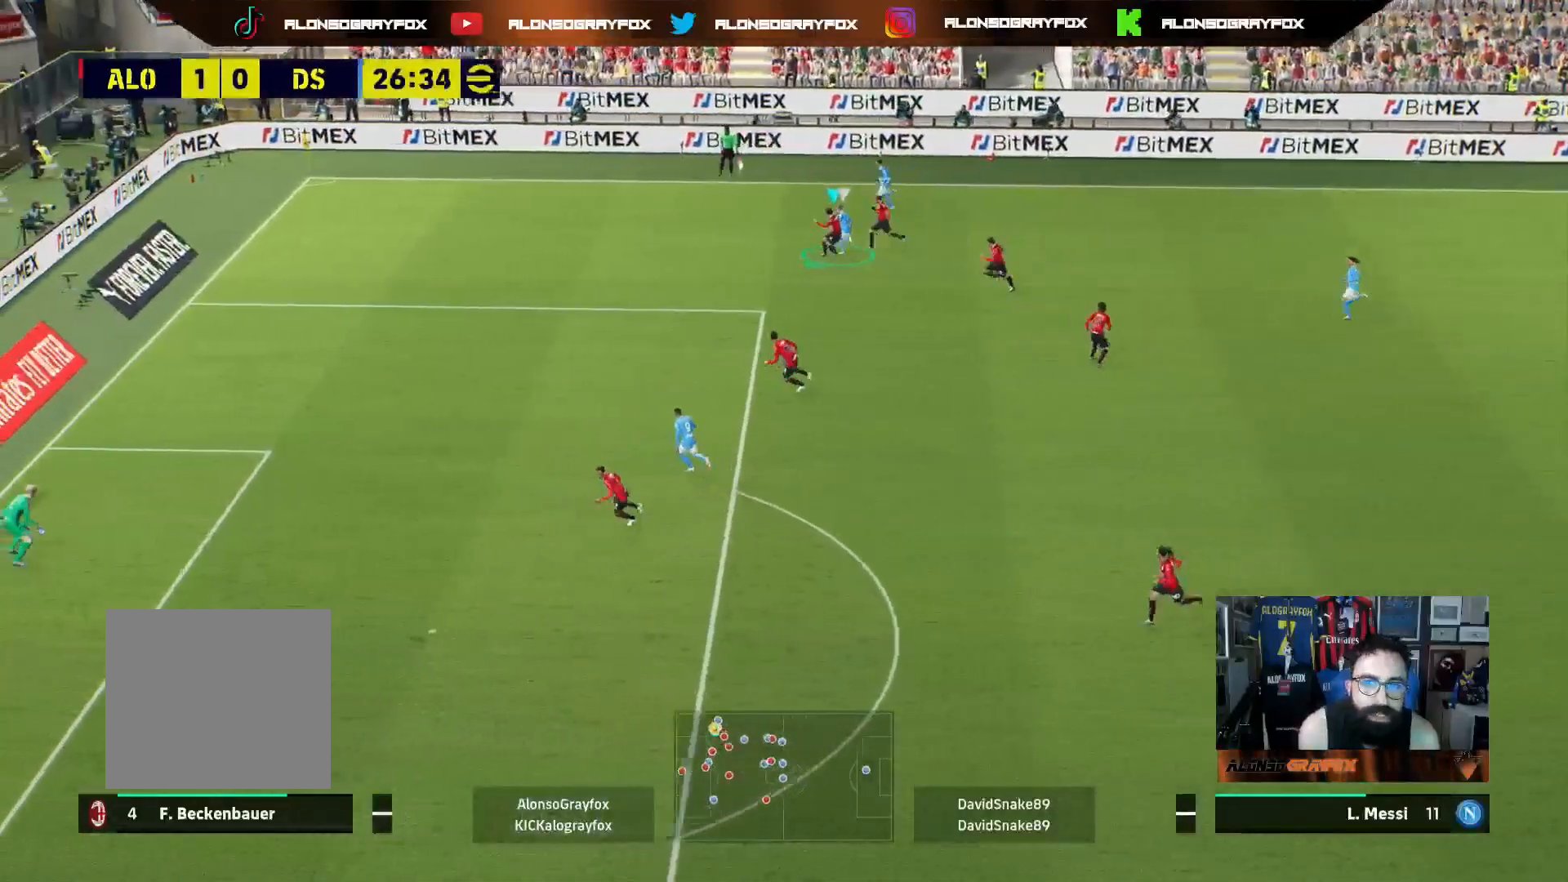
{"buttons": ["CROSS", "R2", "L3"], "left_stick": "left", "right_stick": "center", "events": [[17, "left_stick", "left"], [367, "CROSS", "down"]]}
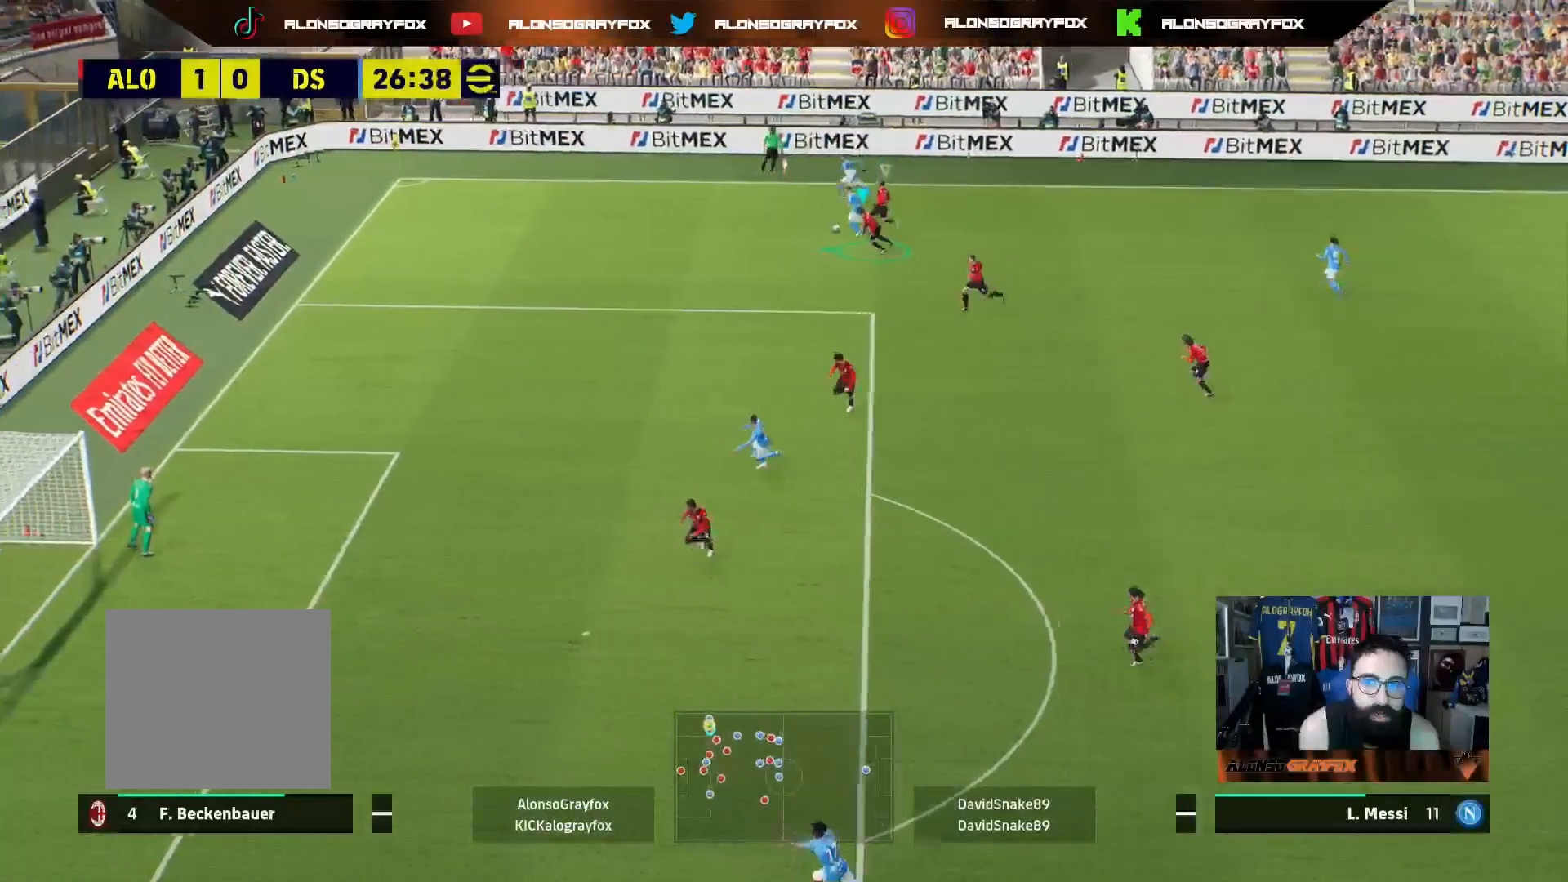
{"buttons": ["L2", "R2", "L3"], "left_stick": "down-right", "right_stick": "center", "events": [[450, "CROSS", "up"], [467, "L2", "down"], [483, "left_stick", "down-right"]]}
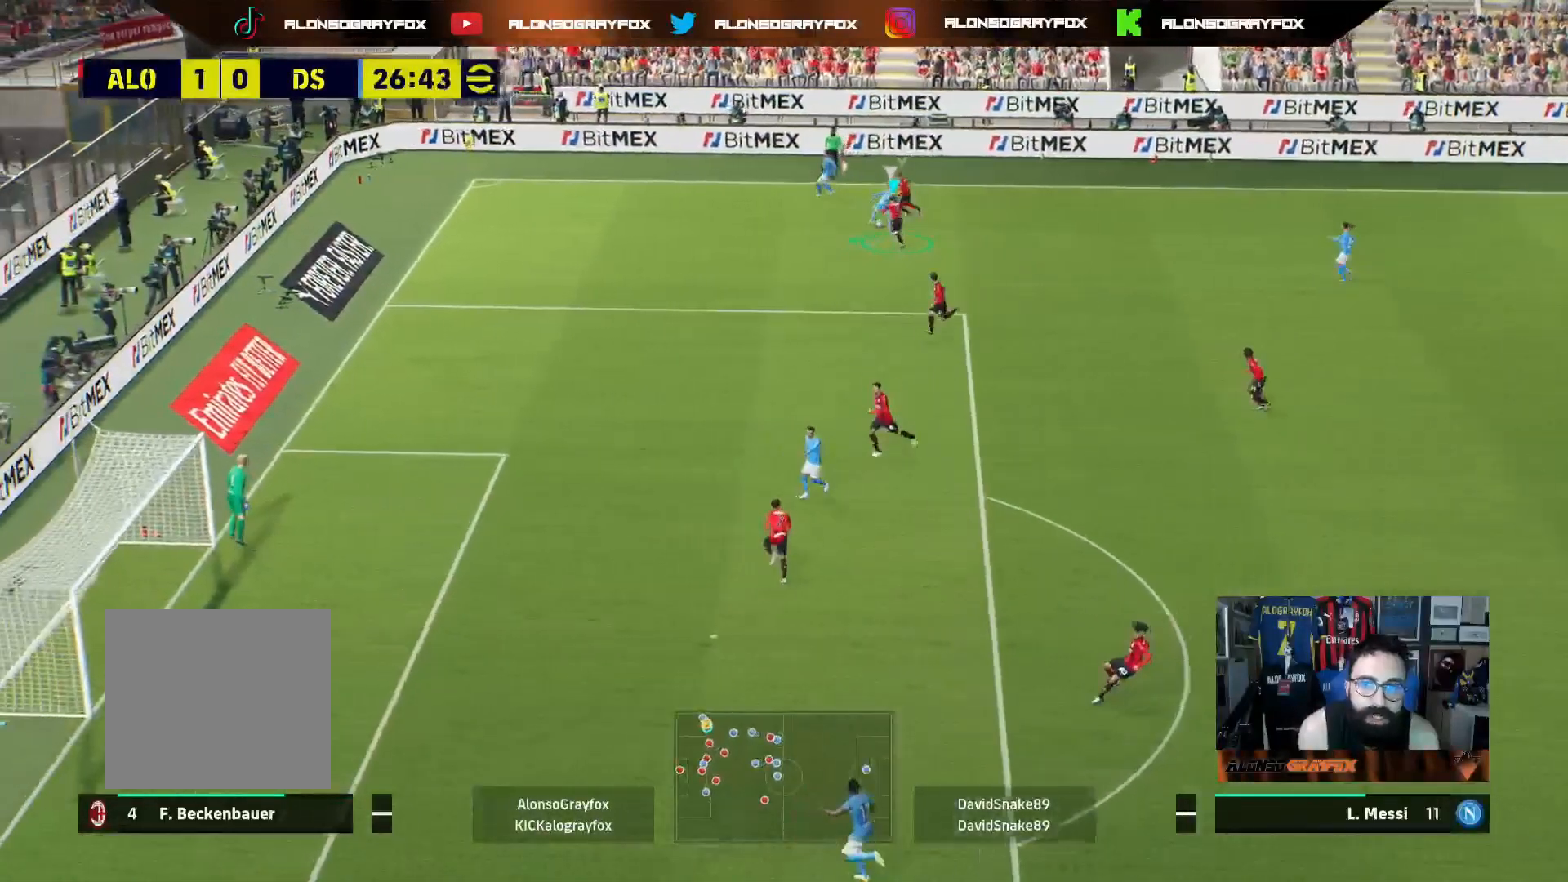
{"buttons": ["L2", "L3"], "left_stick": "down-right", "right_stick": "center", "events": [[17, "R2", "up"]]}
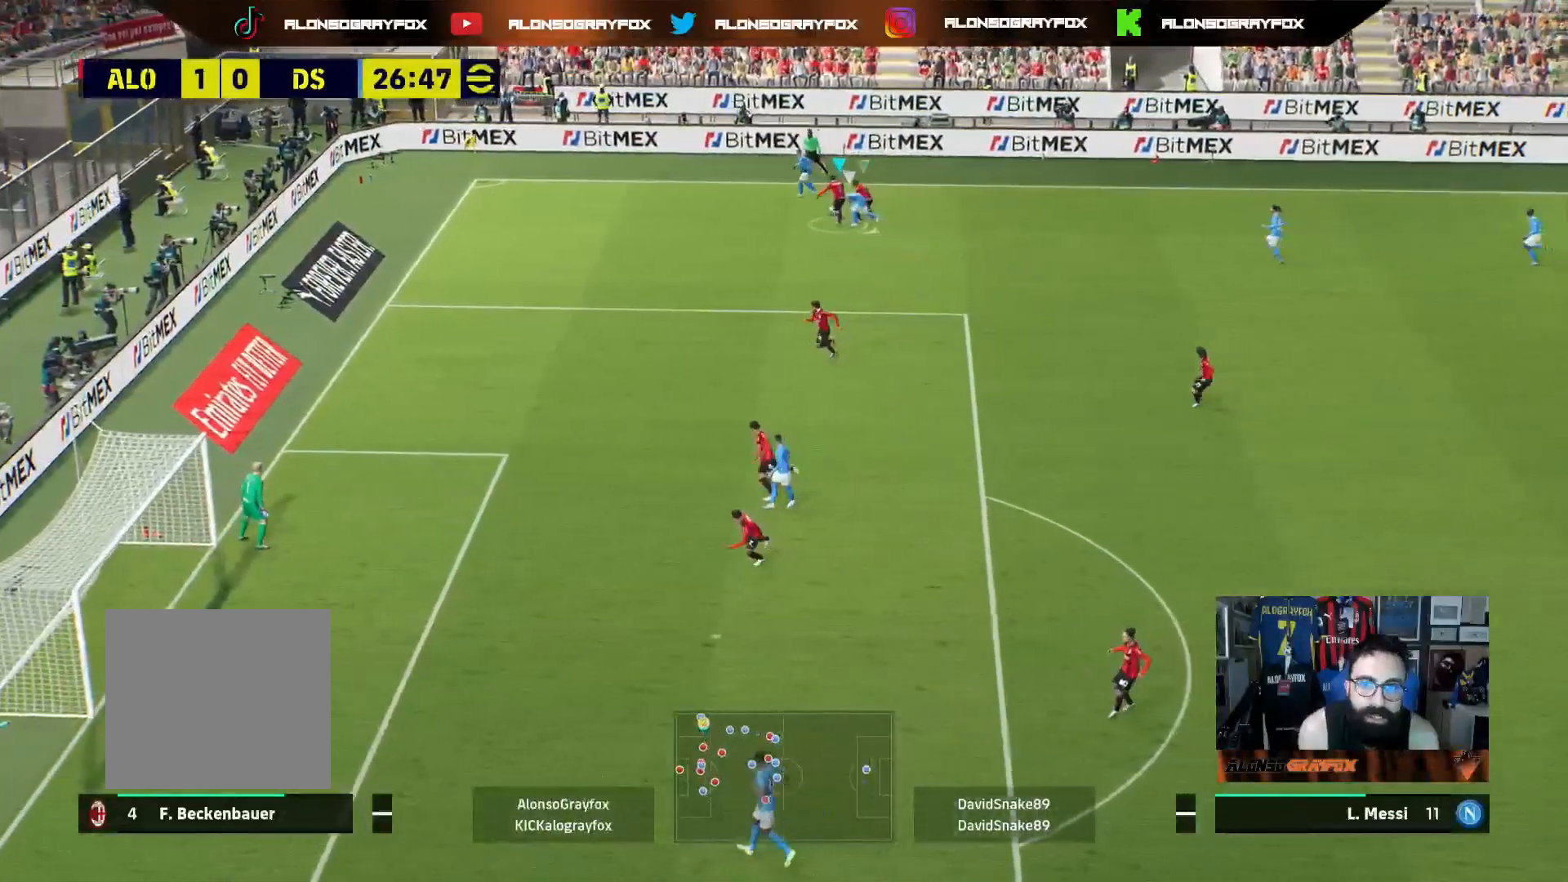
{"buttons": ["L3"], "left_stick": "down", "right_stick": "center", "events": [[50, "L2", "up"], [133, "left_stick", "down"], [350, "CROSS", "down"], [467, "CROSS", "up"]]}
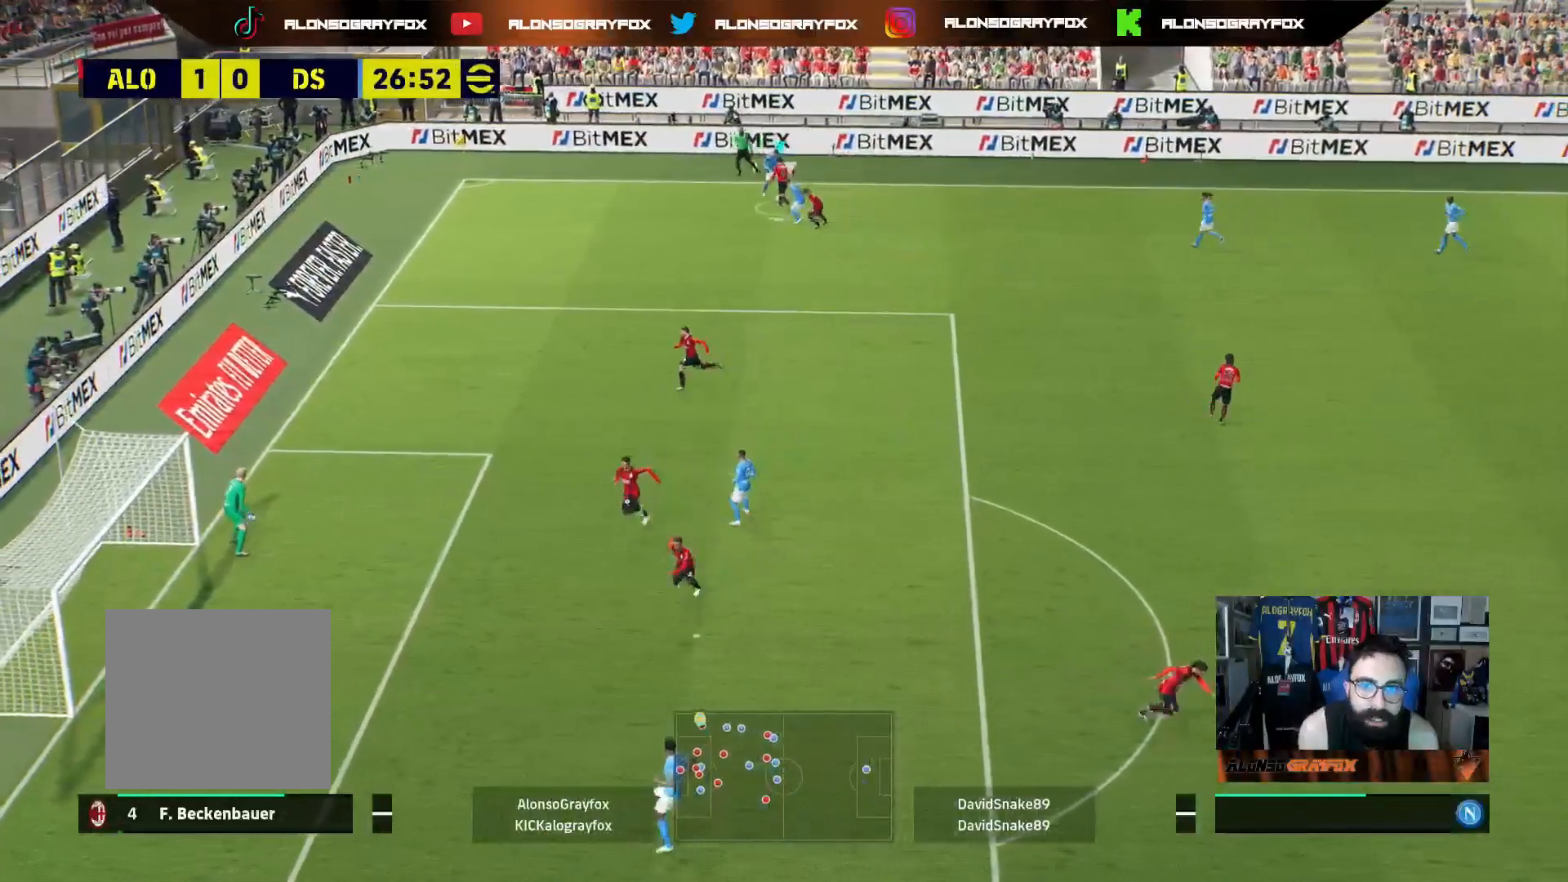
{"buttons": ["L3"], "left_stick": "down", "right_stick": "center", "events": [[17, "CROSS", "down"], [117, "CROSS", "up"], [133, "SELECT", "down"], [183, "CROSS", "down"], [183, "SELECT", "up"], [283, "CROSS", "up"], [317, "CROSS", "down"], [433, "CROSS", "up"]]}
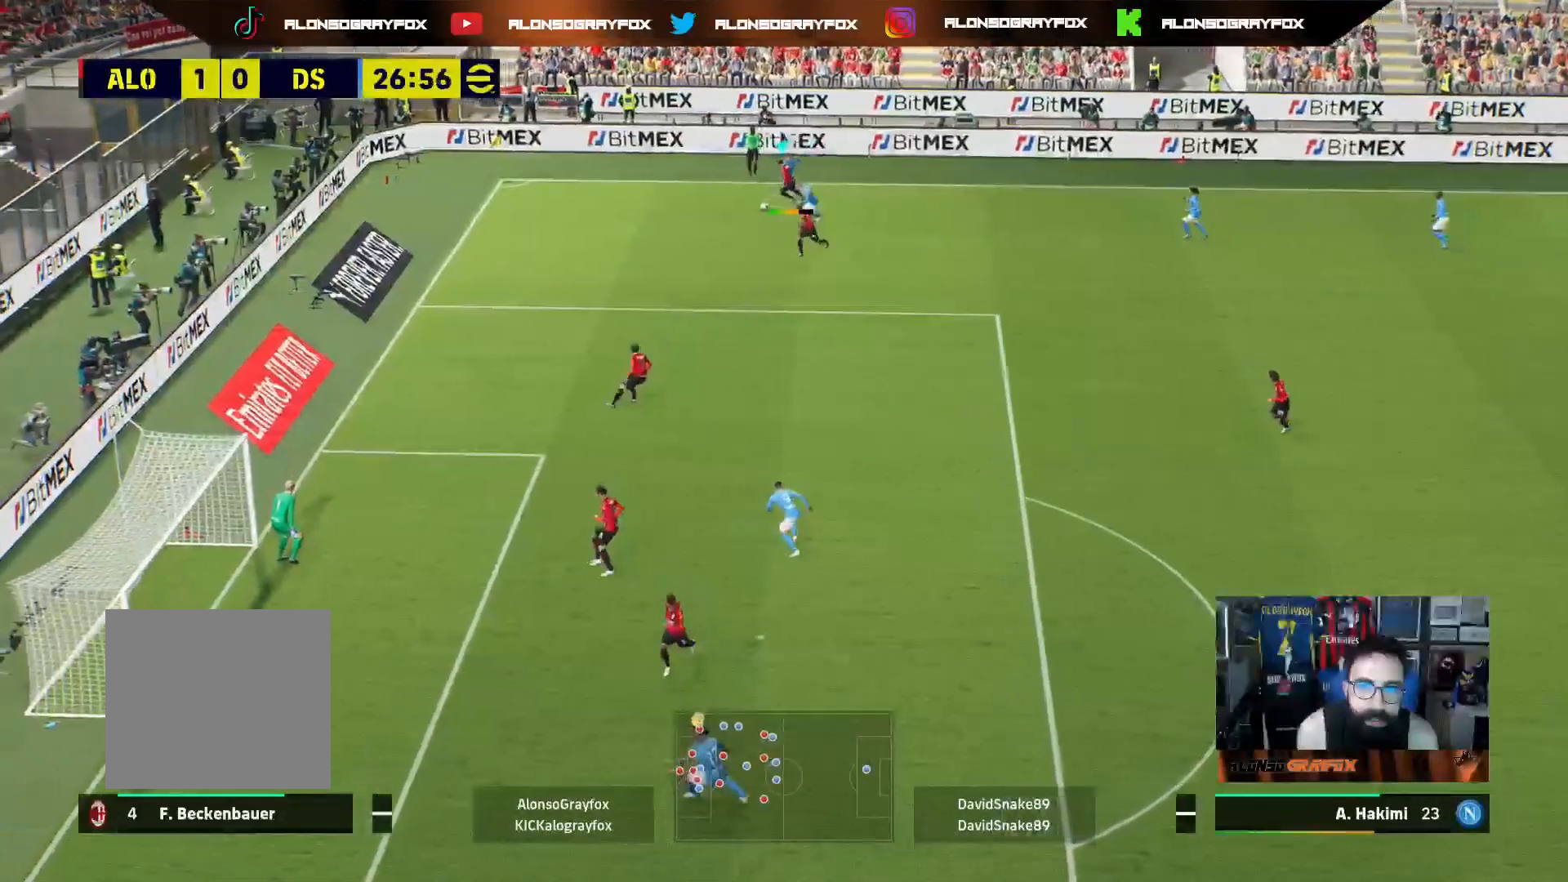
{"buttons": ["R1", "R2", "L3"], "left_stick": "down-left", "right_stick": "center", "events": [[150, "left_stick", "down-left"], [167, "R1", "down"], [183, "R2", "down"]]}
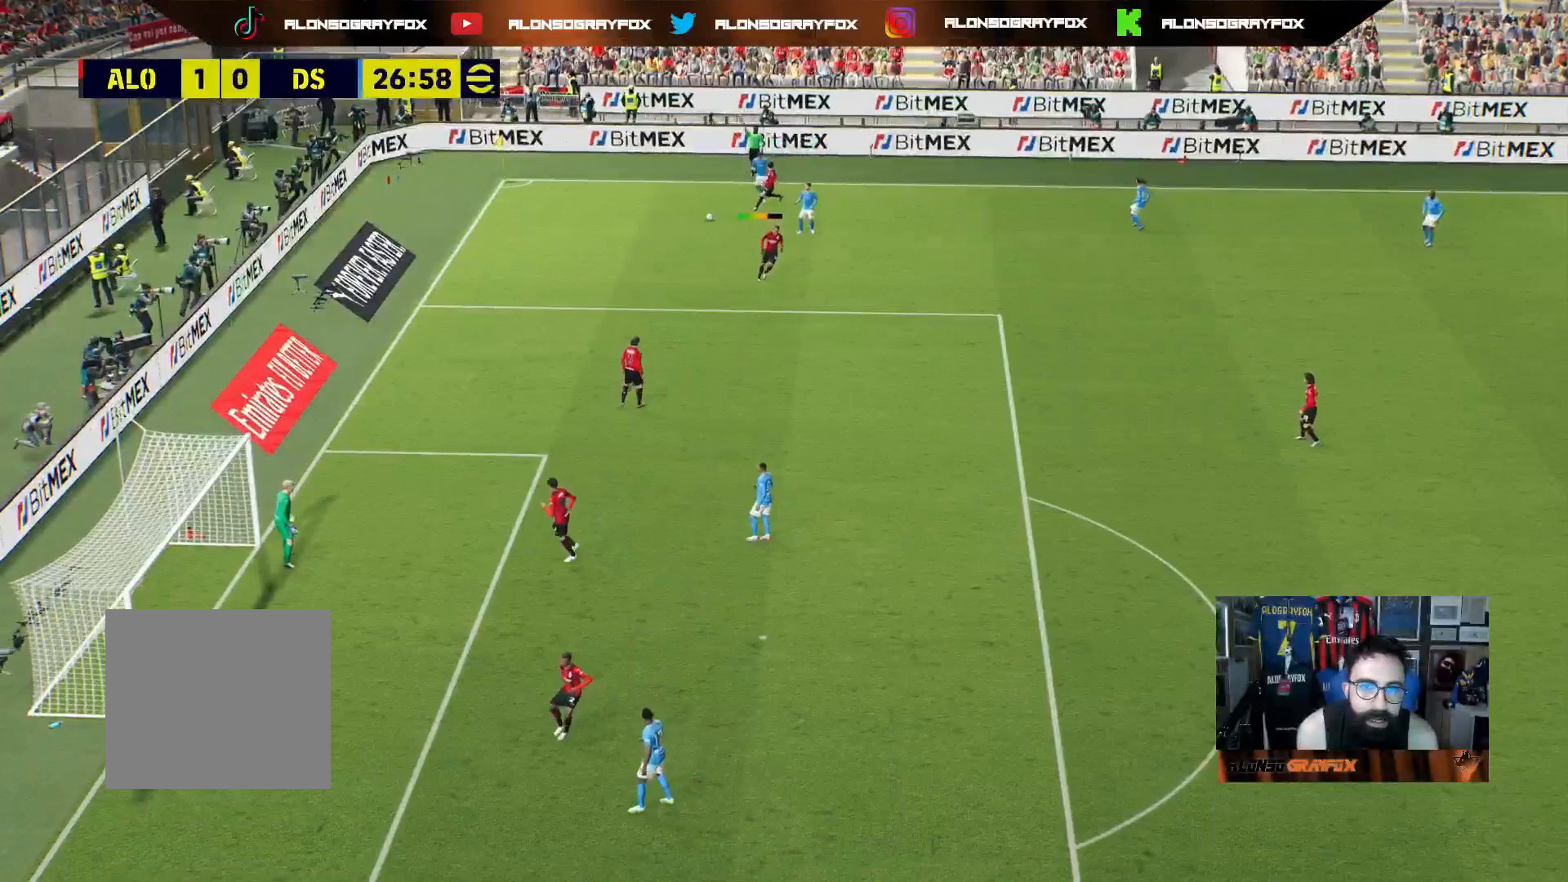
{"buttons": [], "left_stick": "center", "right_stick": "center", "events": [[233, "L3", "up"], [267, "R1", "up"], [267, "R2", "up"], [317, "left_stick", "center"]]}
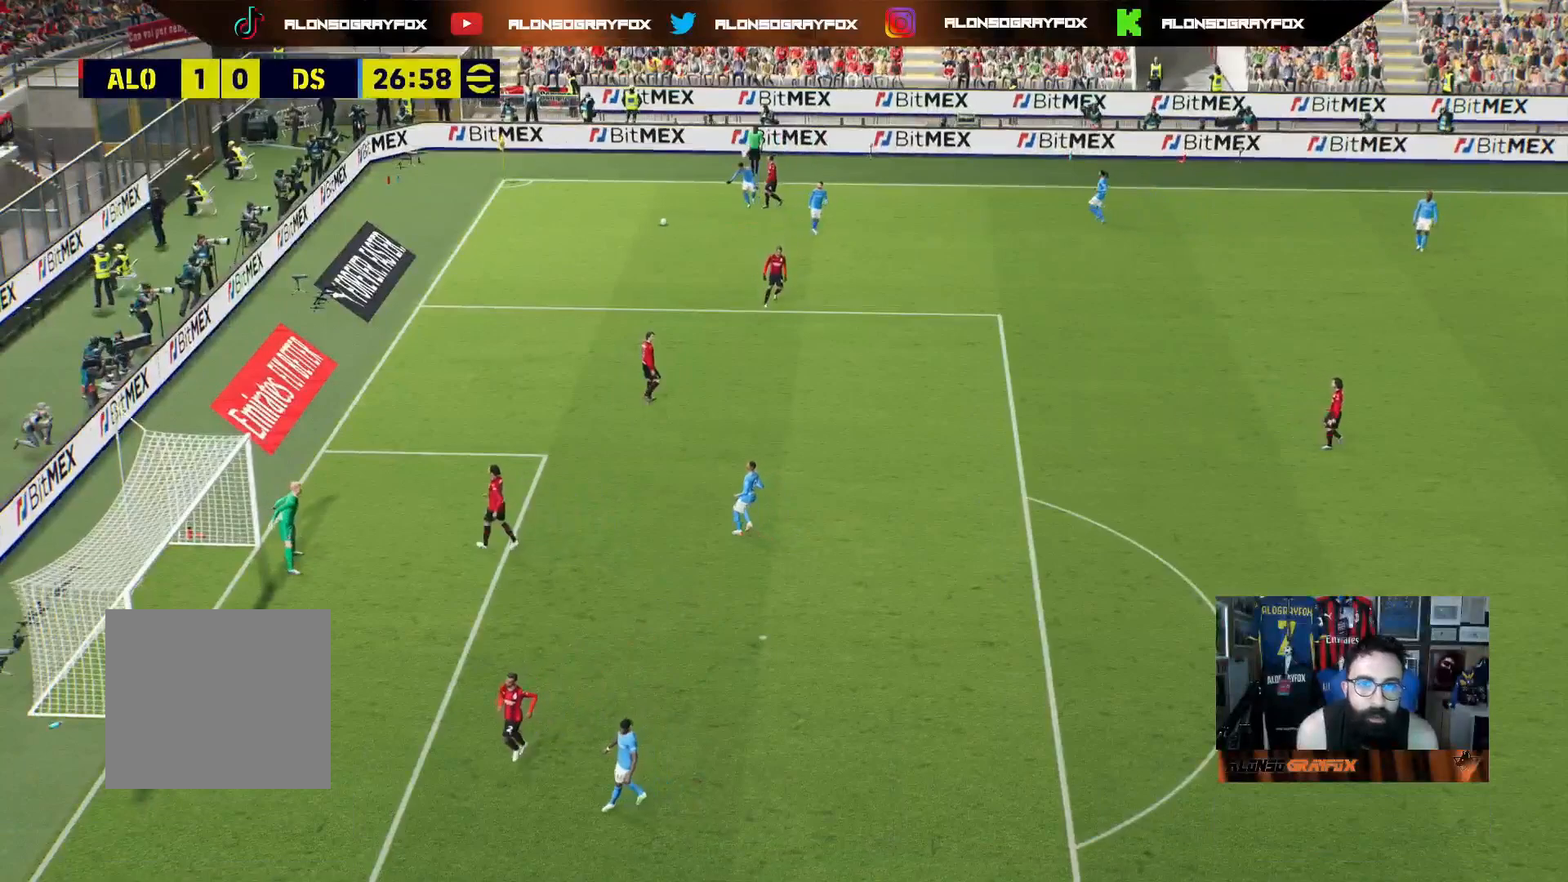
{"buttons": [], "left_stick": "center", "right_stick": "center", "events": []}
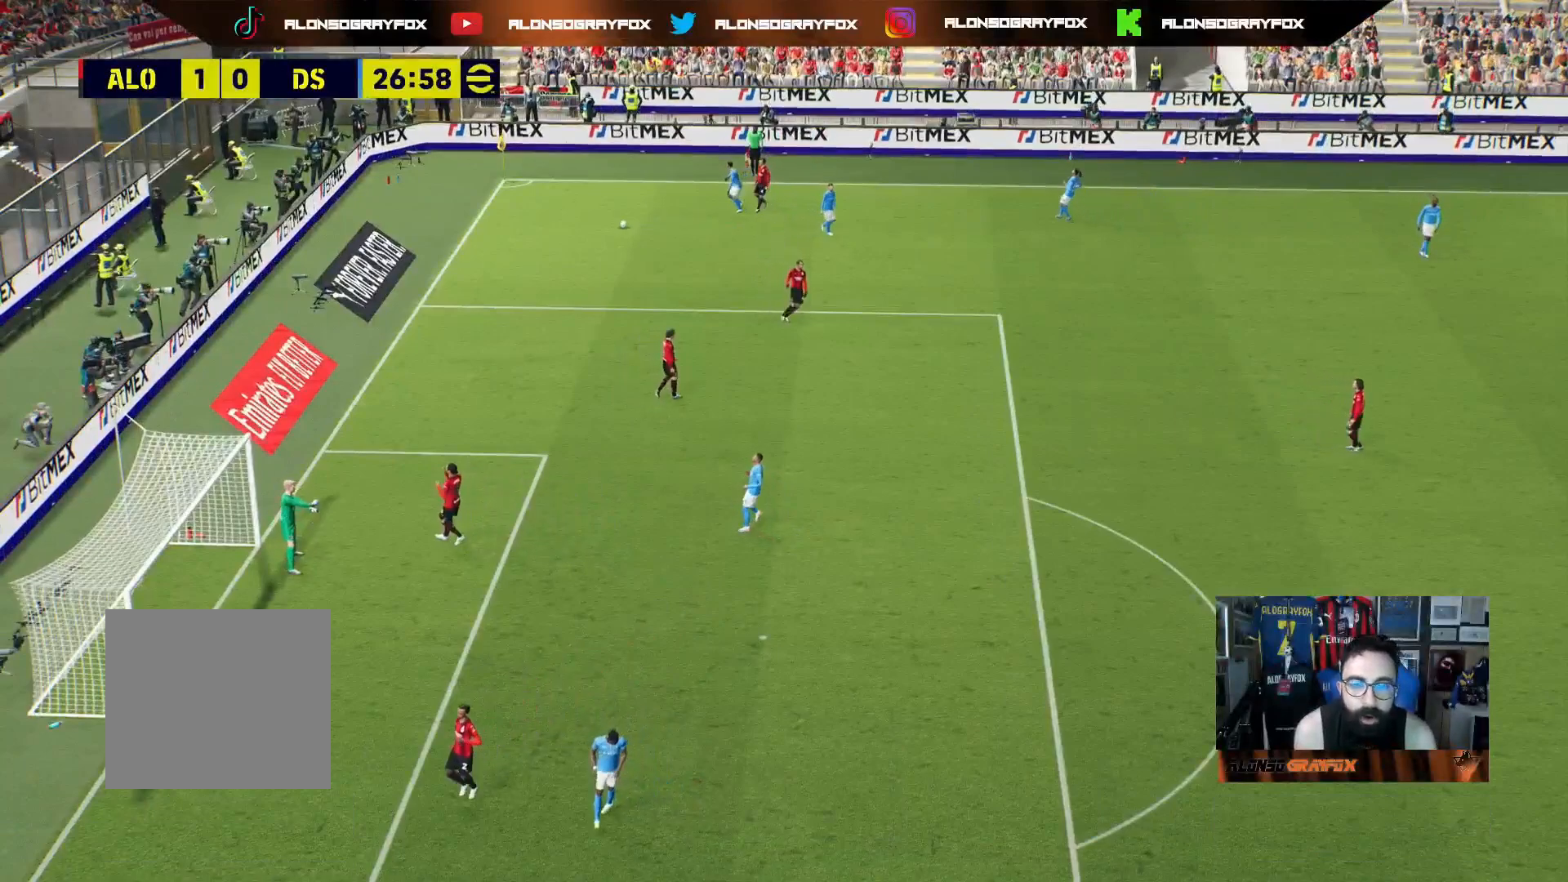
{"buttons": [], "left_stick": "center", "right_stick": "center", "events": []}
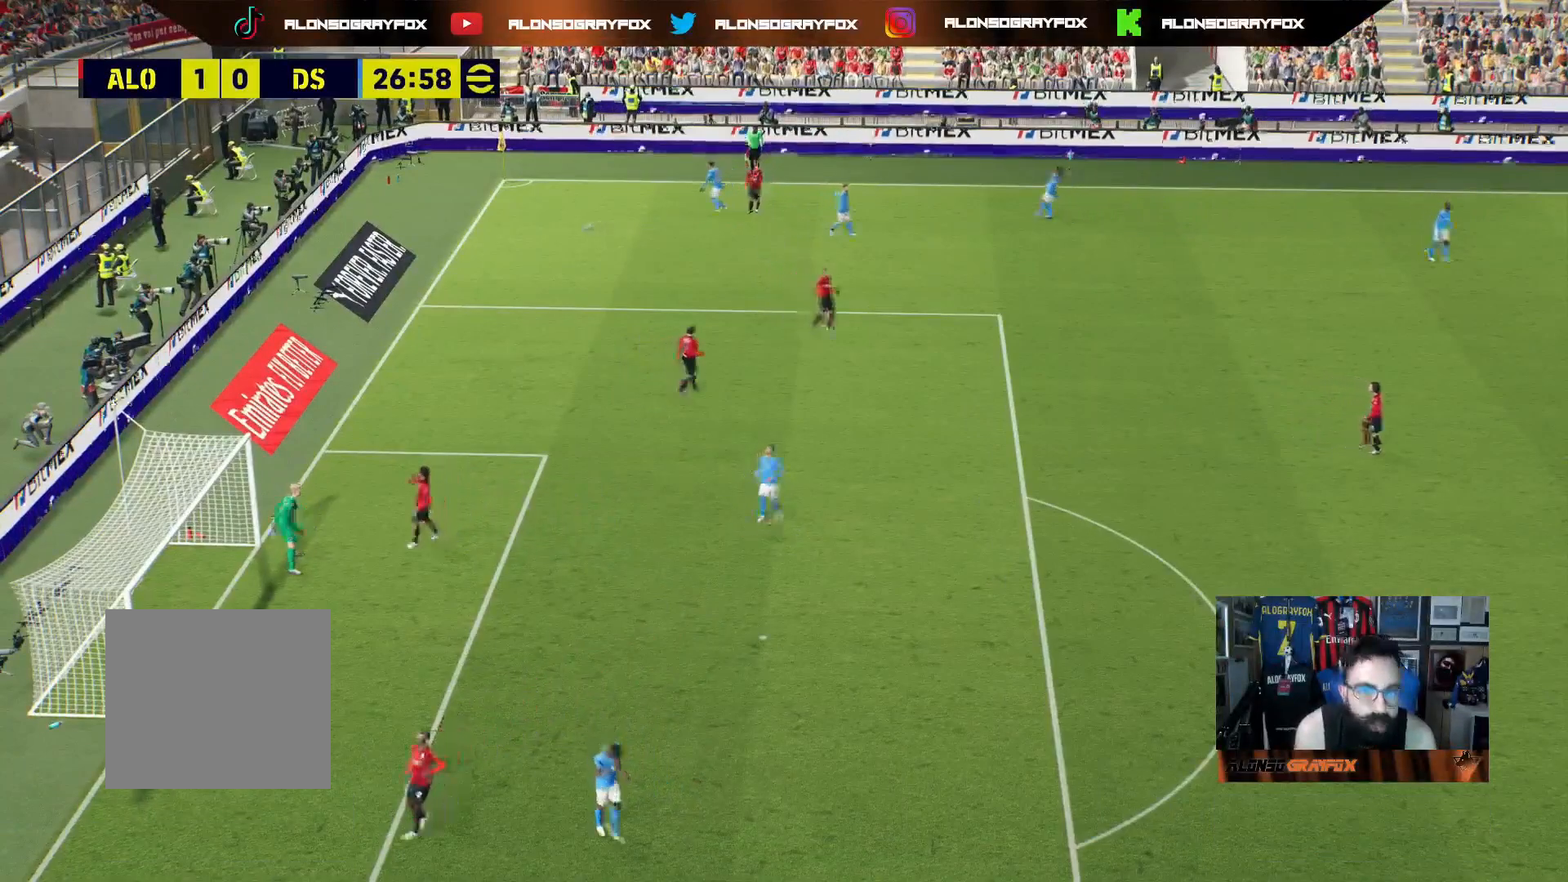
{"buttons": ["CROSS"], "left_stick": "center", "right_stick": "center", "events": [[283, "CROSS", "down"], [433, "CROSS", "up"], [467, "CROSS", "down"]]}
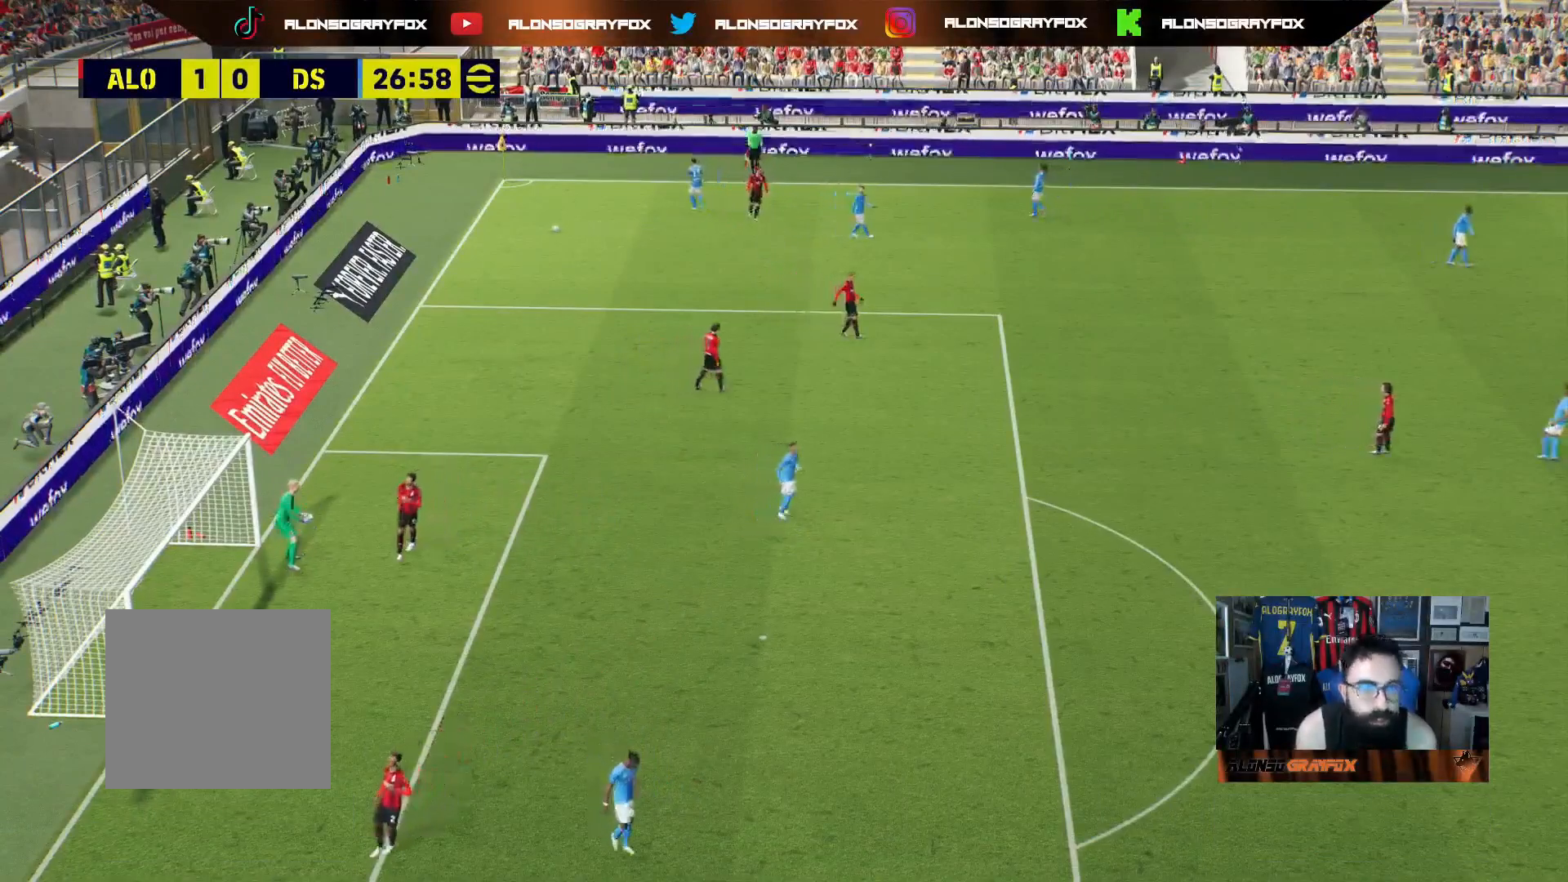
{"buttons": ["CROSS"], "left_stick": "center", "right_stick": "center", "events": [[67, "CROSS", "up"], [133, "CROSS", "down"], [250, "CROSS", "up"], [267, "CROSS", "down"], [400, "CROSS", "up"], [450, "CROSS", "down"]]}
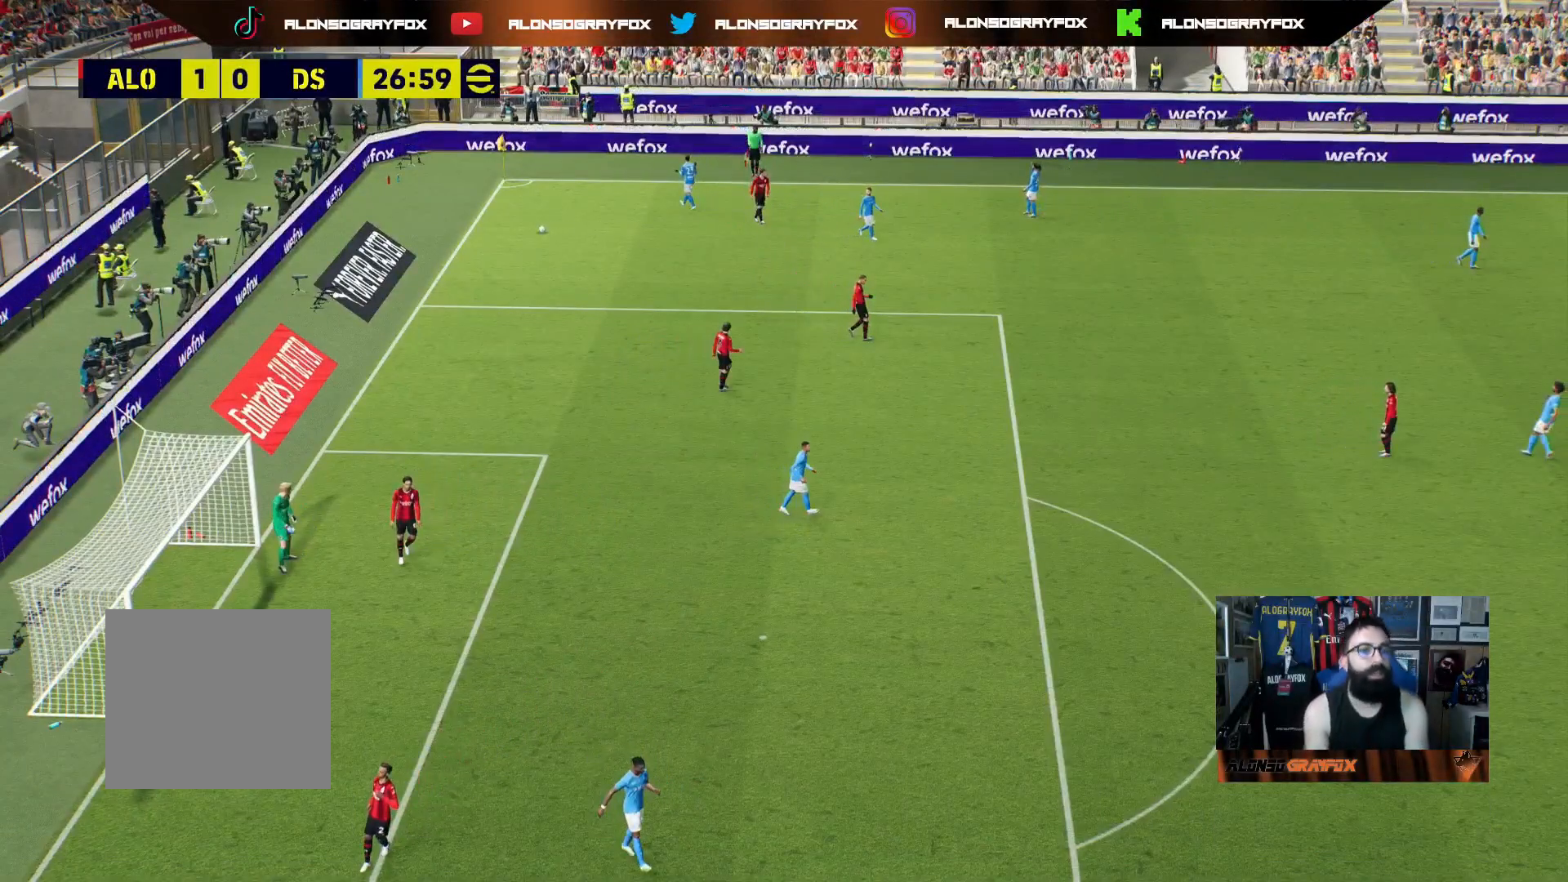
{"buttons": ["CROSS"], "left_stick": "center", "right_stick": "center", "events": [[33, "CROSS", "up"], [117, "CROSS", "down"], [200, "CROSS", "up"], [267, "CROSS", "down"], [383, "CROSS", "up"], [433, "CROSS", "down"]]}
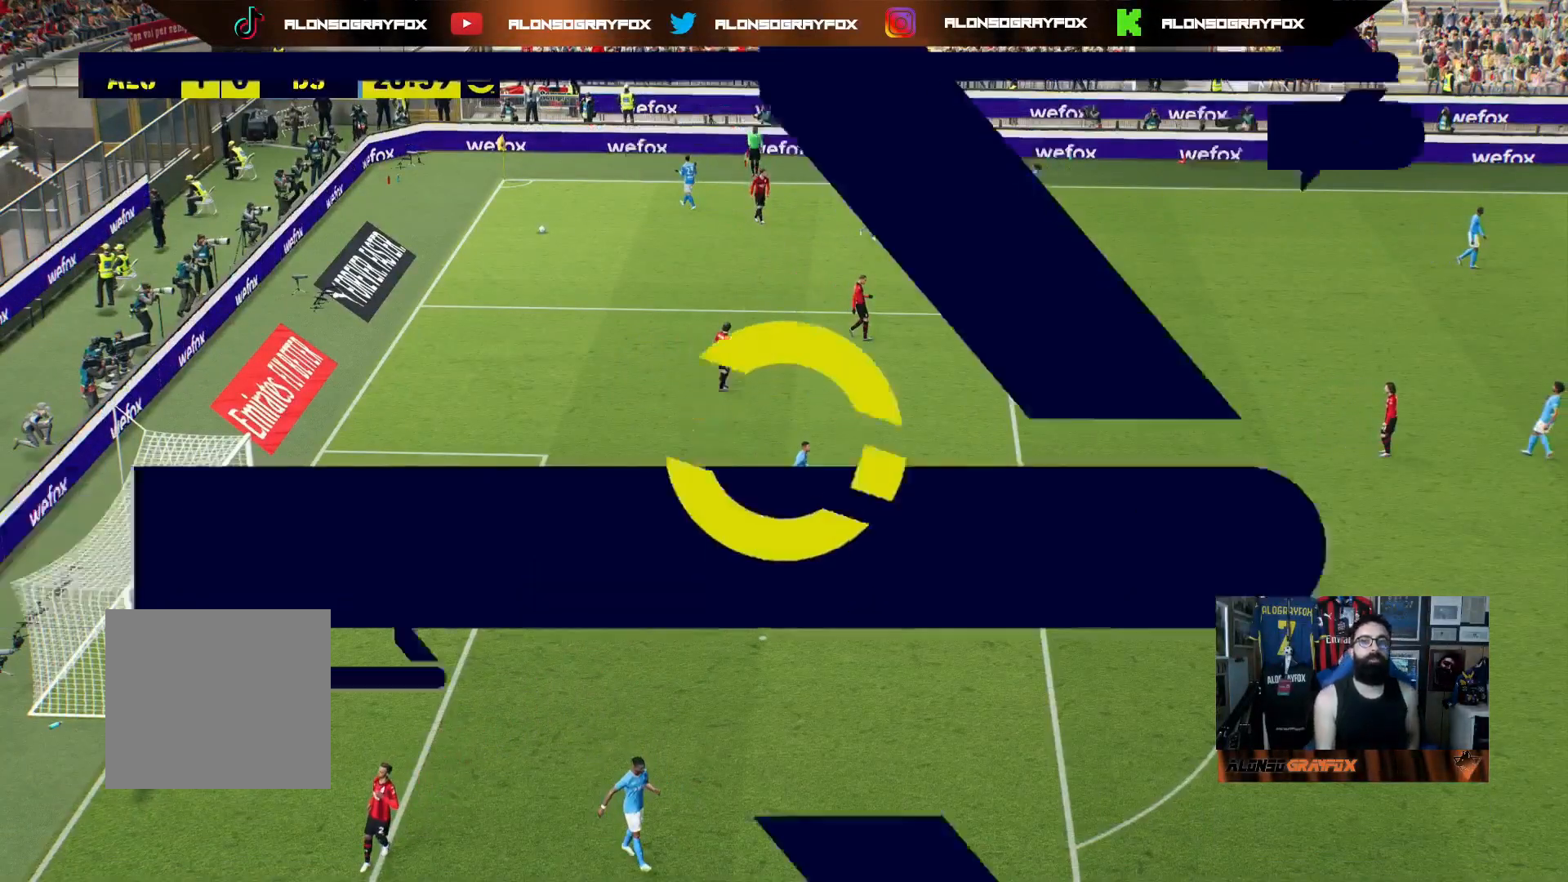
{"buttons": ["CROSS"], "left_stick": "center", "right_stick": "center", "events": [[50, "CROSS", "up"], [117, "CROSS", "down"], [200, "CROSS", "up"], [267, "CROSS", "down"], [350, "CROSS", "up"], [433, "CROSS", "down"]]}
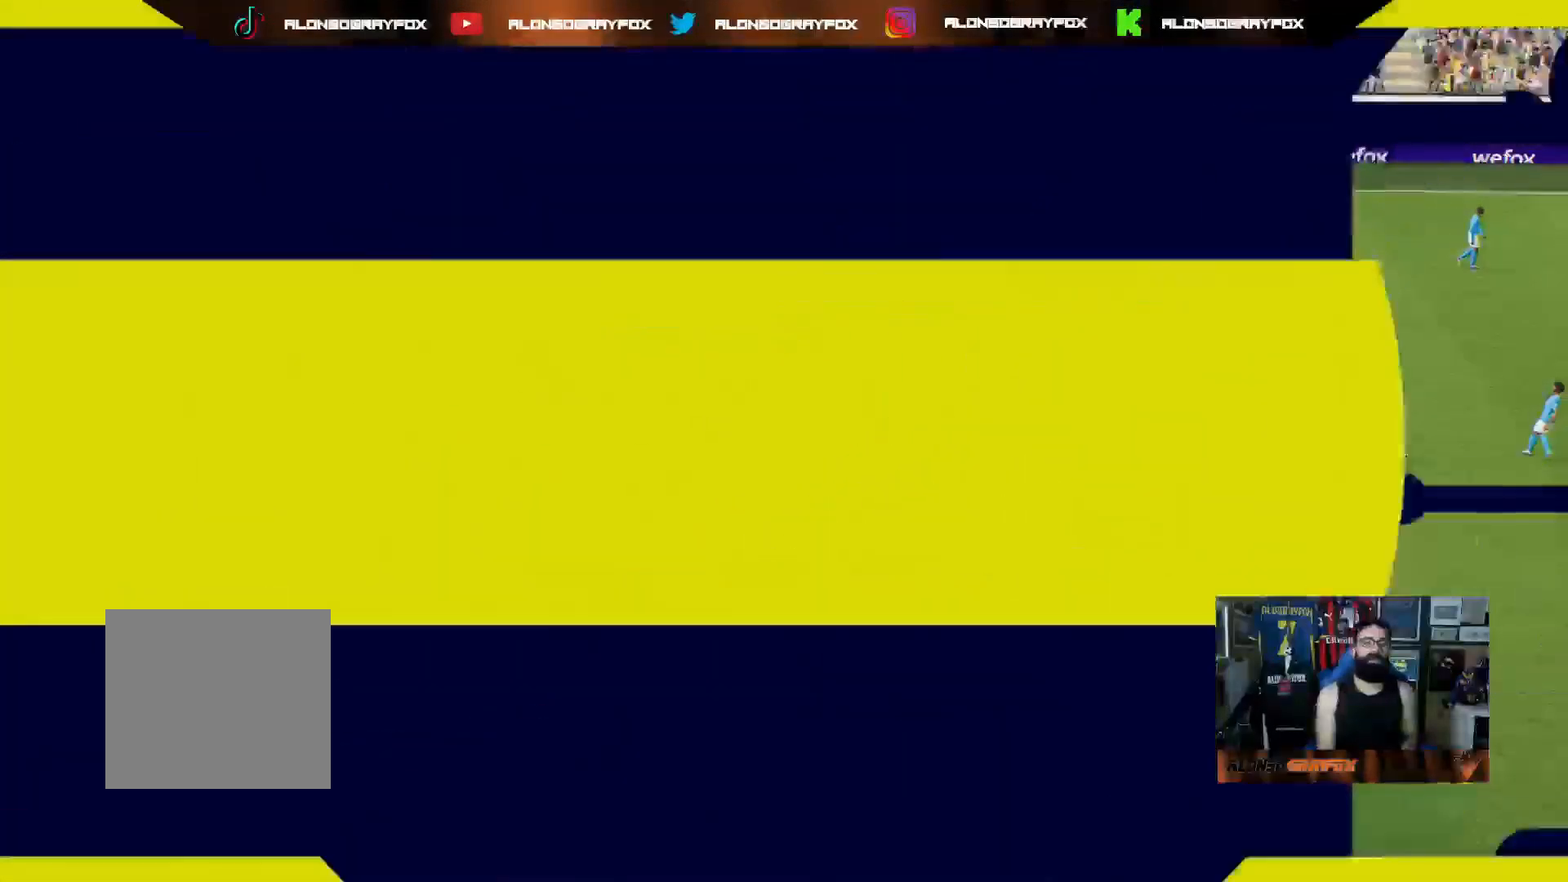
{"buttons": [], "left_stick": "center", "right_stick": "center", "events": [[17, "CROSS", "up"], [100, "CROSS", "down"], [183, "CROSS", "up"], [267, "CROSS", "down"], [333, "CROSS", "up"], [433, "CROSS", "down"], [483, "CROSS", "up"]]}
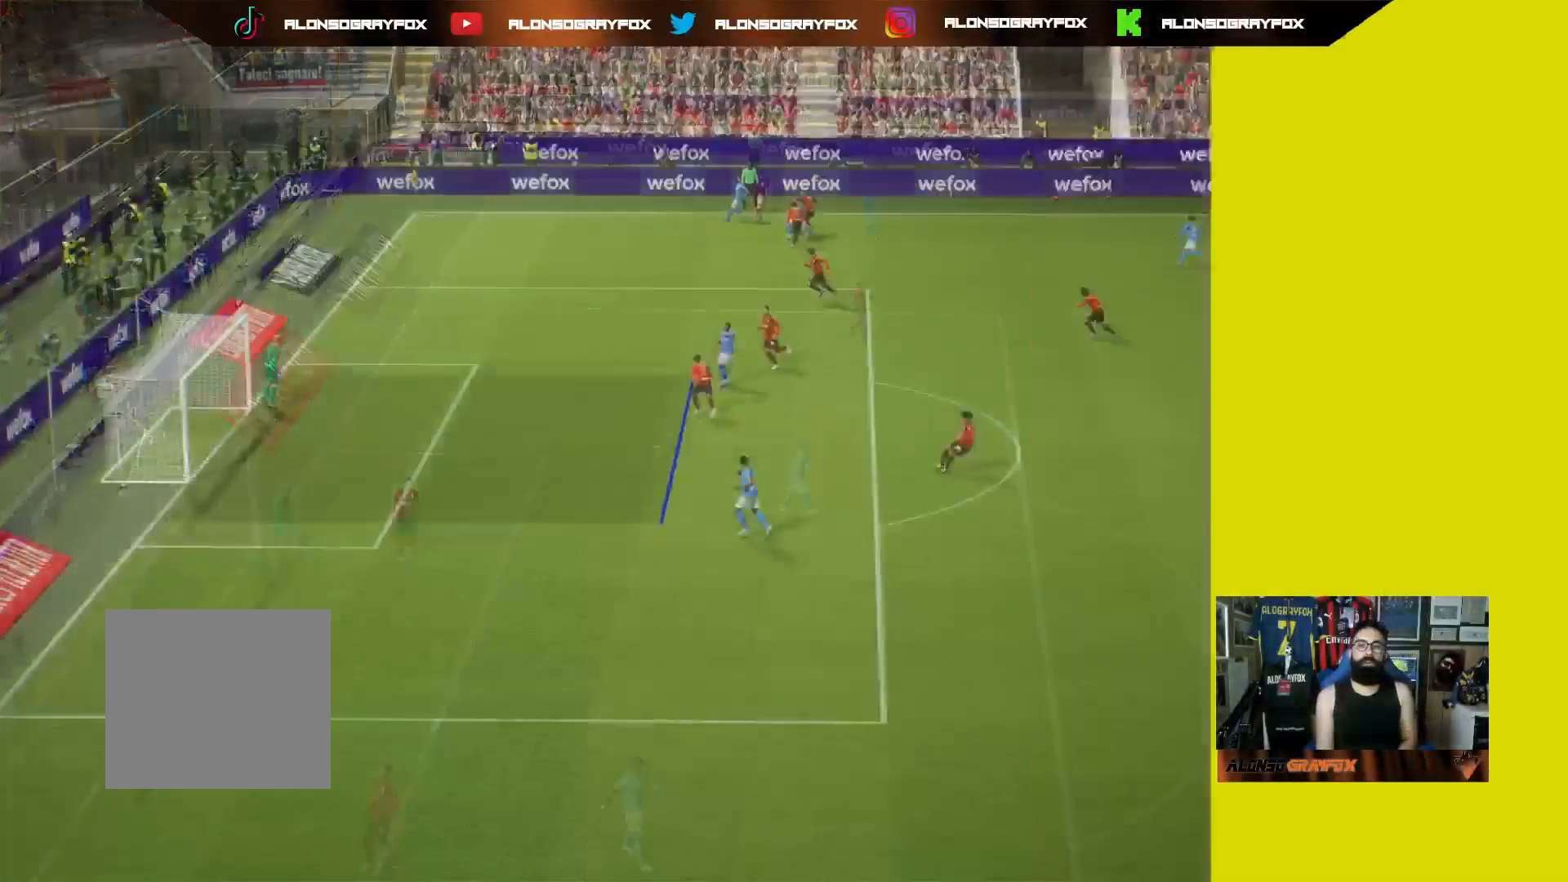
{"buttons": [], "left_stick": "center", "right_stick": "center", "events": [[67, "CROSS", "down"], [167, "CROSS", "up"], [233, "CROSS", "down"], [317, "CROSS", "up"], [383, "CROSS", "down"], [483, "CROSS", "up"]]}
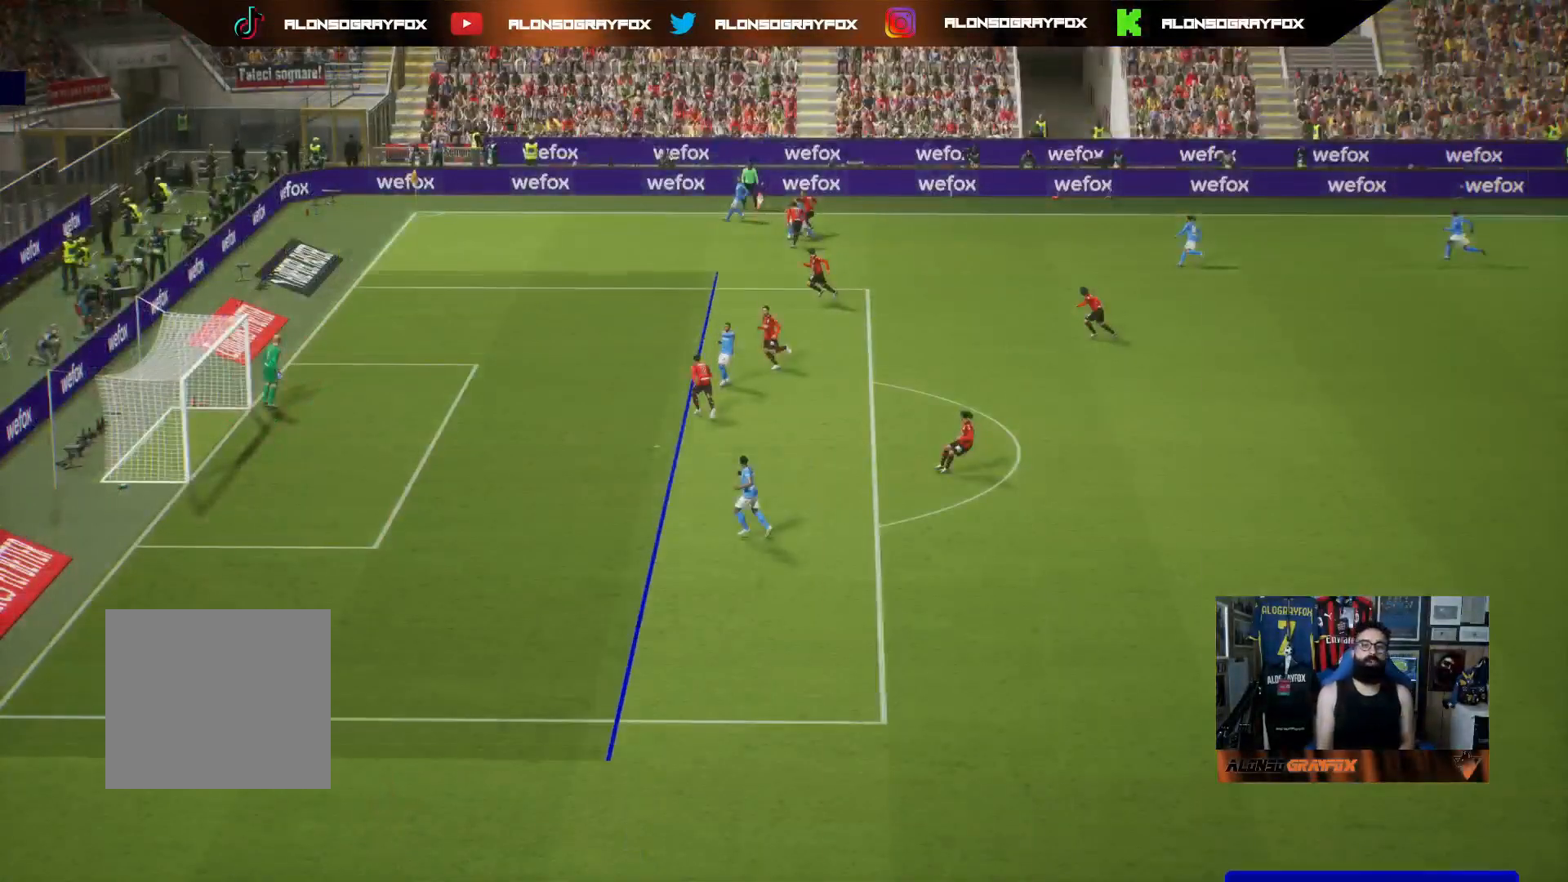
{"buttons": [], "left_stick": "center", "right_stick": "center", "events": [[50, "CROSS", "down"], [167, "CROSS", "up"], [200, "CROSS", "down"], [283, "CROSS", "up"]]}